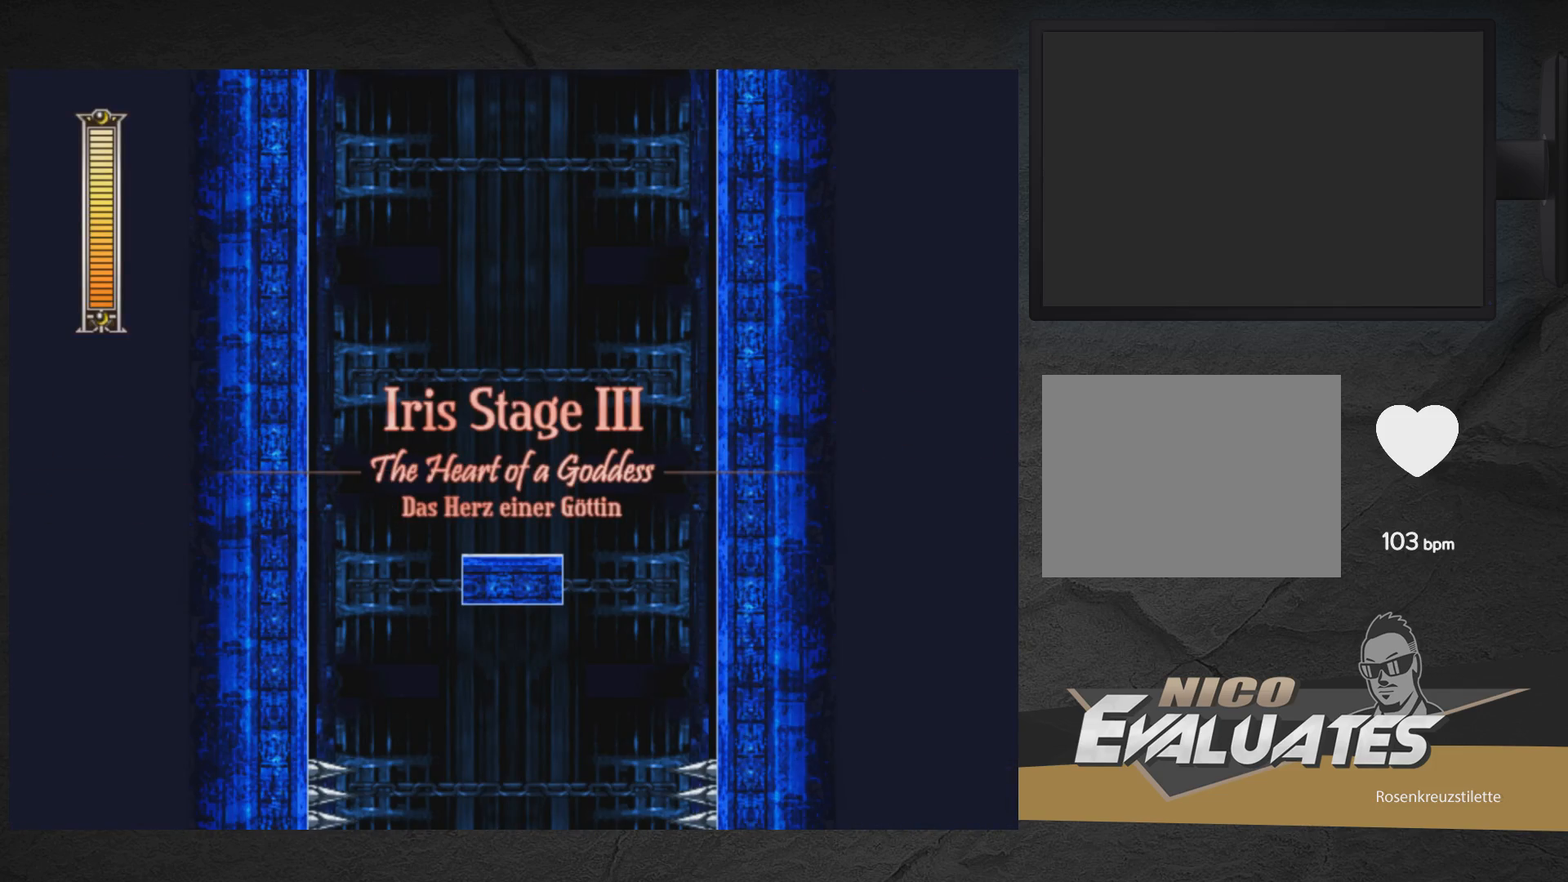
Gameplay with a controller (Xbox layout); each line is a JSON object with the inputs held at the frame after it. "events" lists button and stick changes between this image and that frame as [ms after this image, input, new state], when the widget could be followed in between. Not read: L2 R2 left_stick.
{"buttons": ["DPAD_UP", "DPAD_LEFT"], "right_stick": "center", "events": [[300, "DPAD_LEFT", "down"], [333, "DPAD_UP", "down"]]}
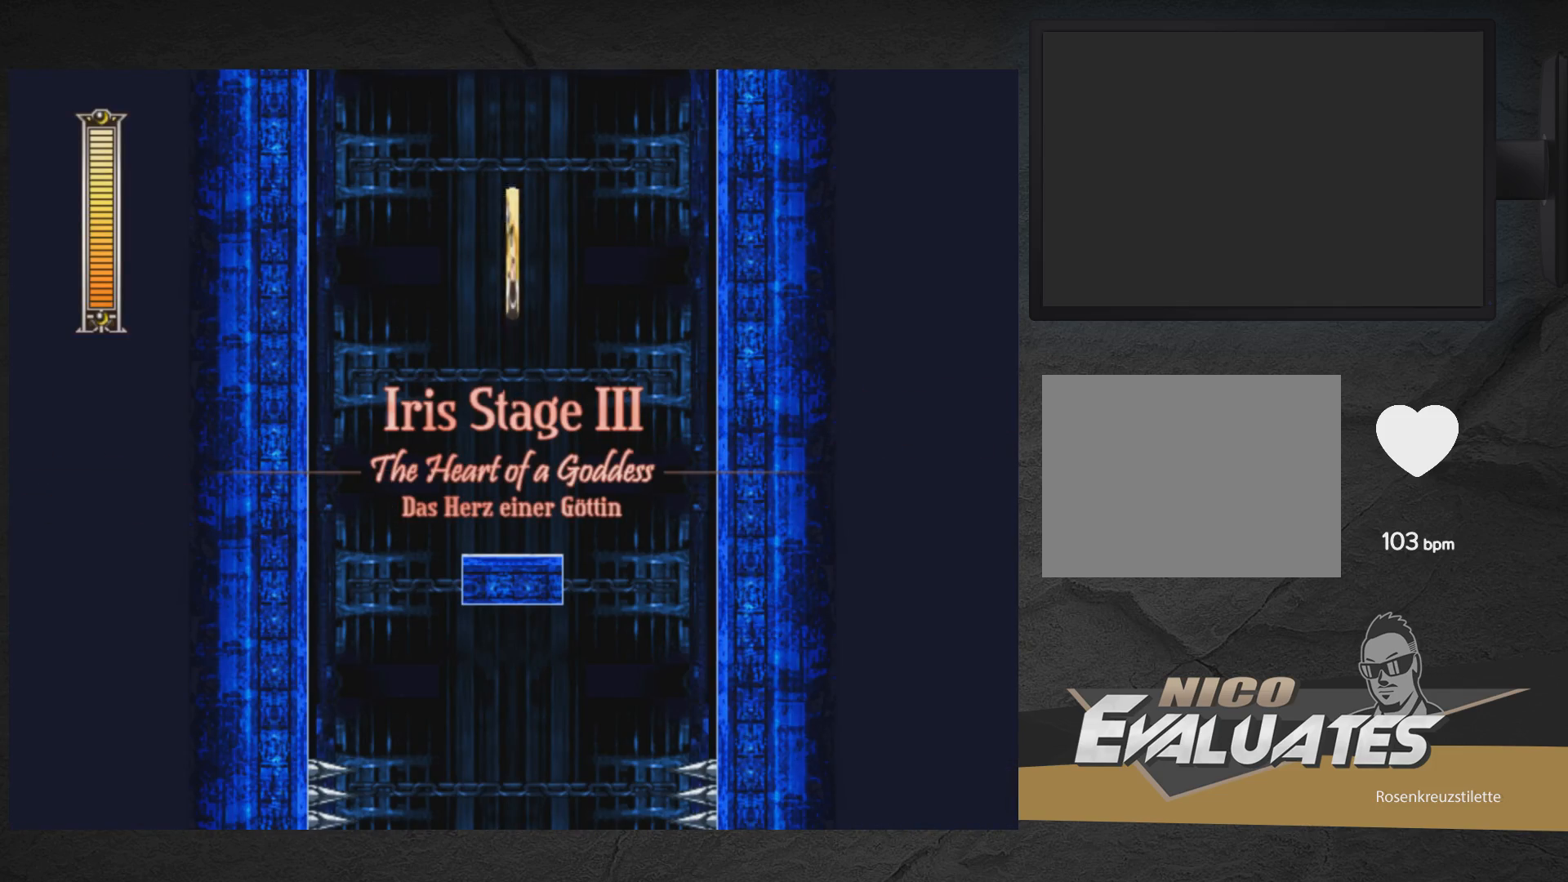
{"buttons": [], "right_stick": "center", "events": [[183, "DPAD_UP", "up"], [200, "DPAD_LEFT", "up"]]}
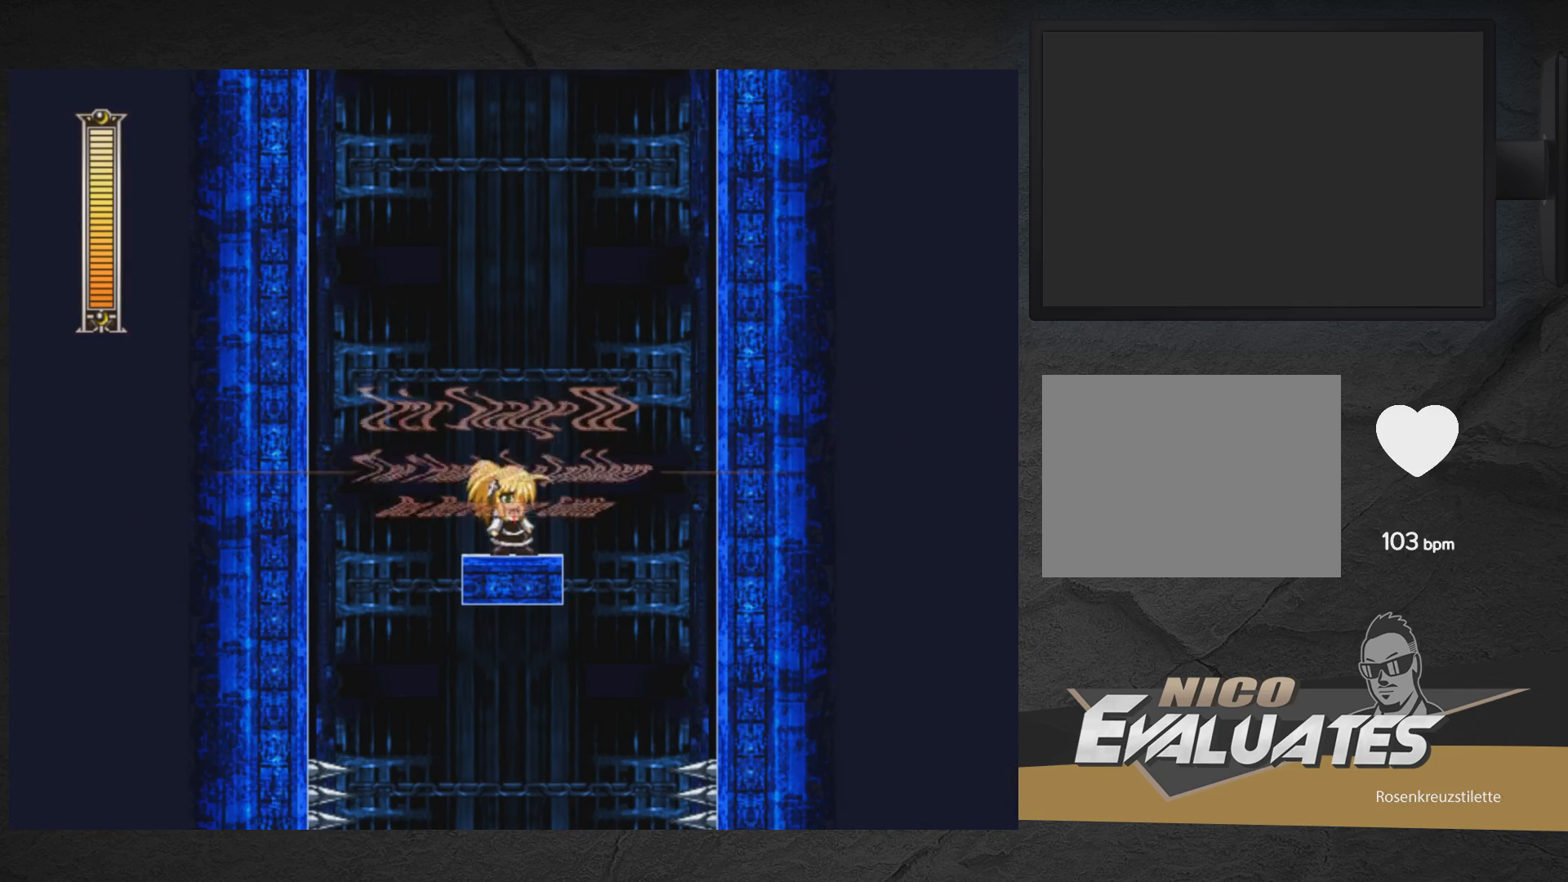
{"buttons": ["DPAD_LEFT"], "right_stick": "center", "events": [[183, "DPAD_LEFT", "down"]]}
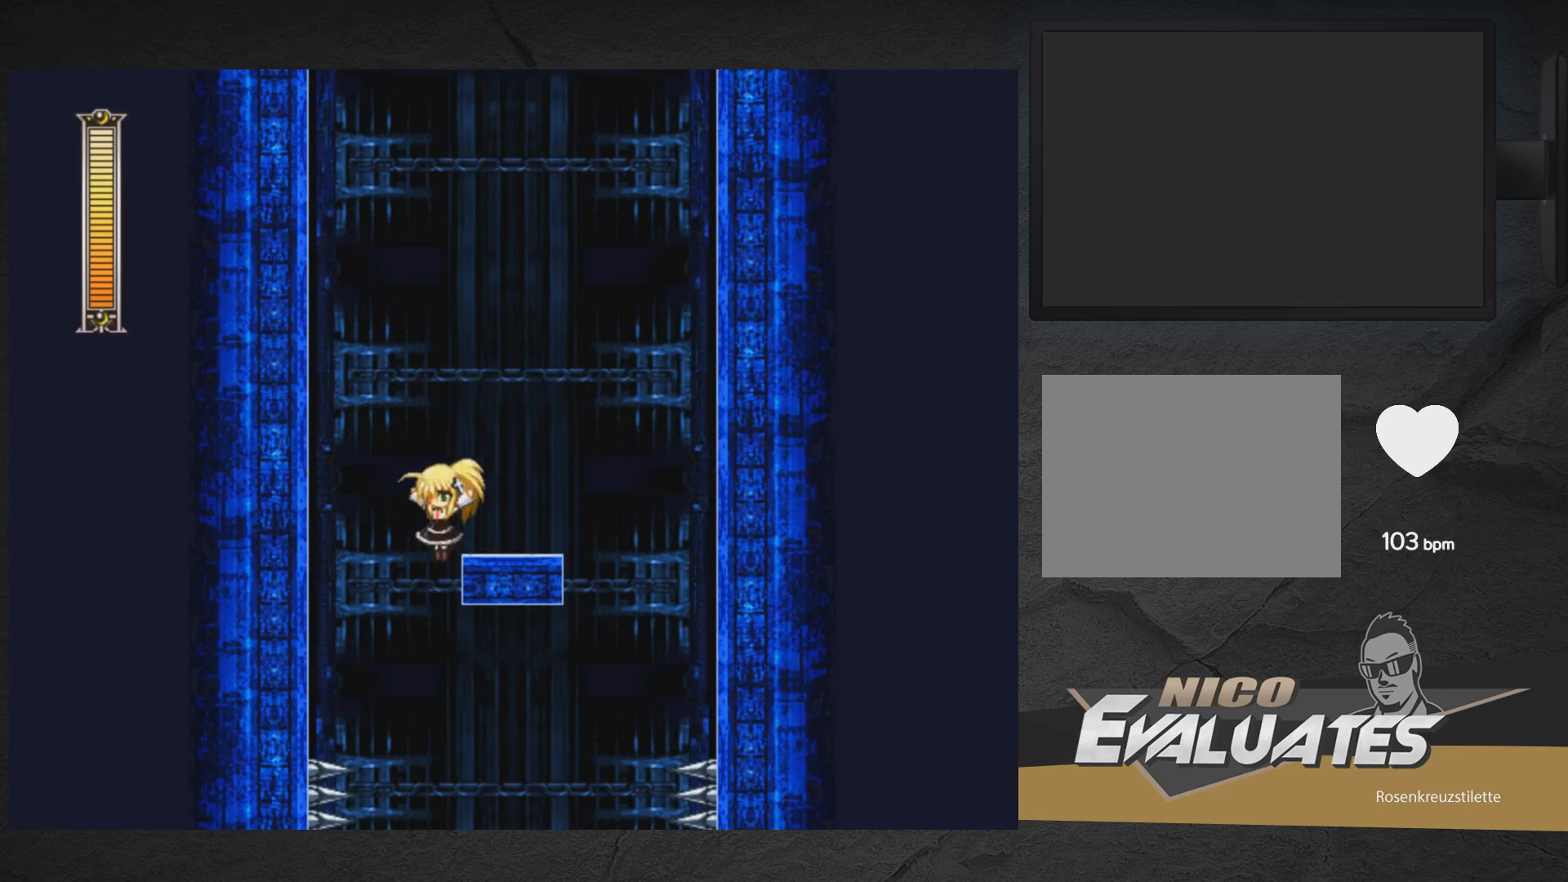
{"buttons": ["DPAD_RIGHT"], "right_stick": "center", "events": [[17, "DPAD_LEFT", "up"], [50, "DPAD_RIGHT", "down"]]}
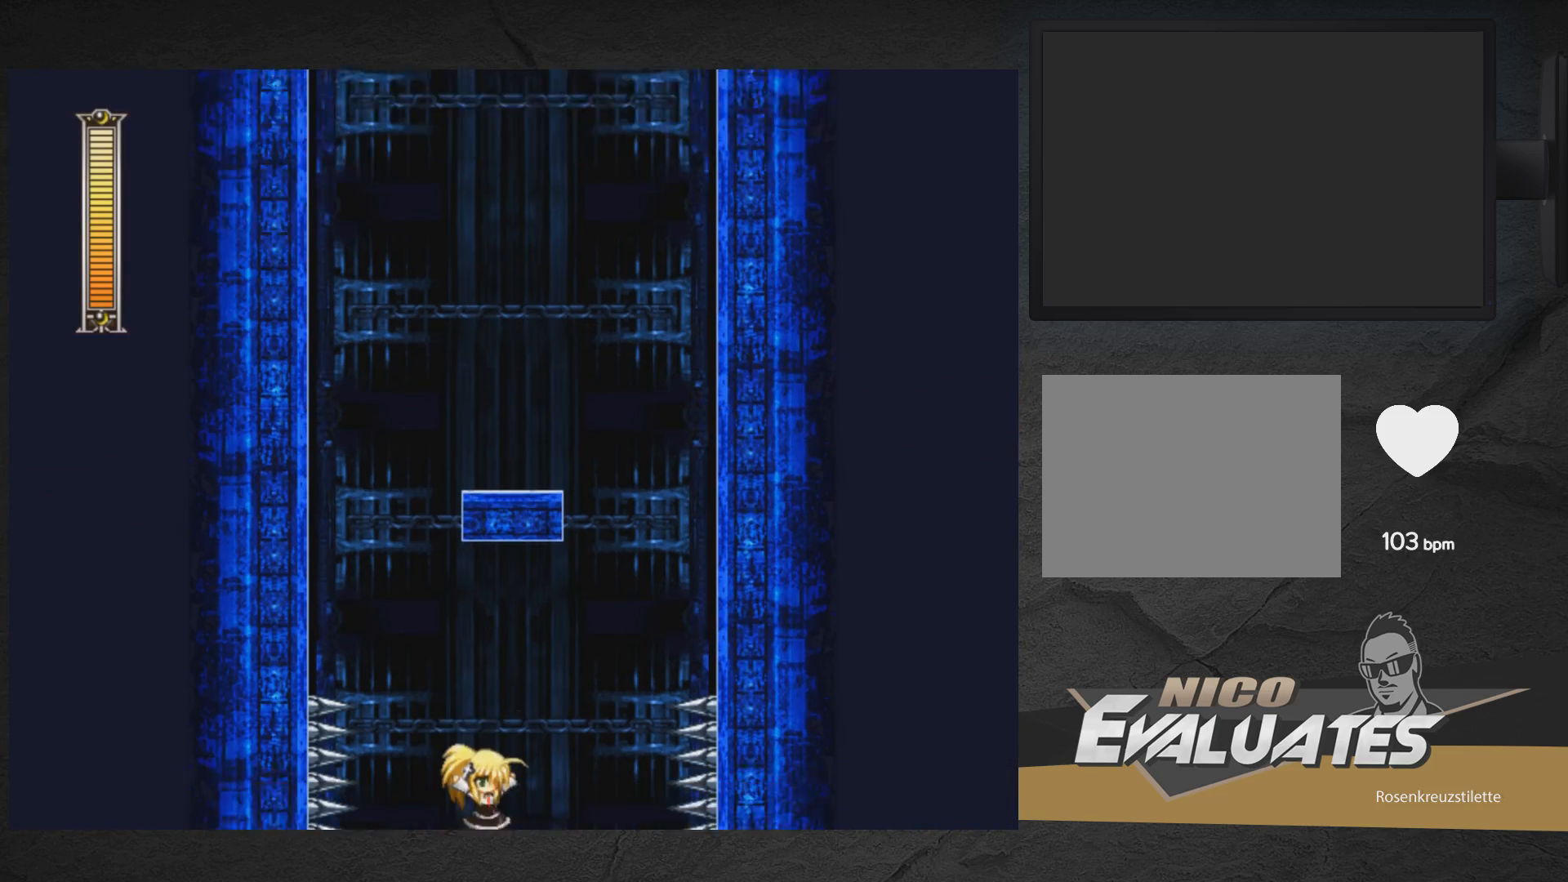
{"buttons": ["DPAD_RIGHT"], "right_stick": "center", "events": [[133, "DPAD_RIGHT", "up"], [267, "DPAD_RIGHT", "down"]]}
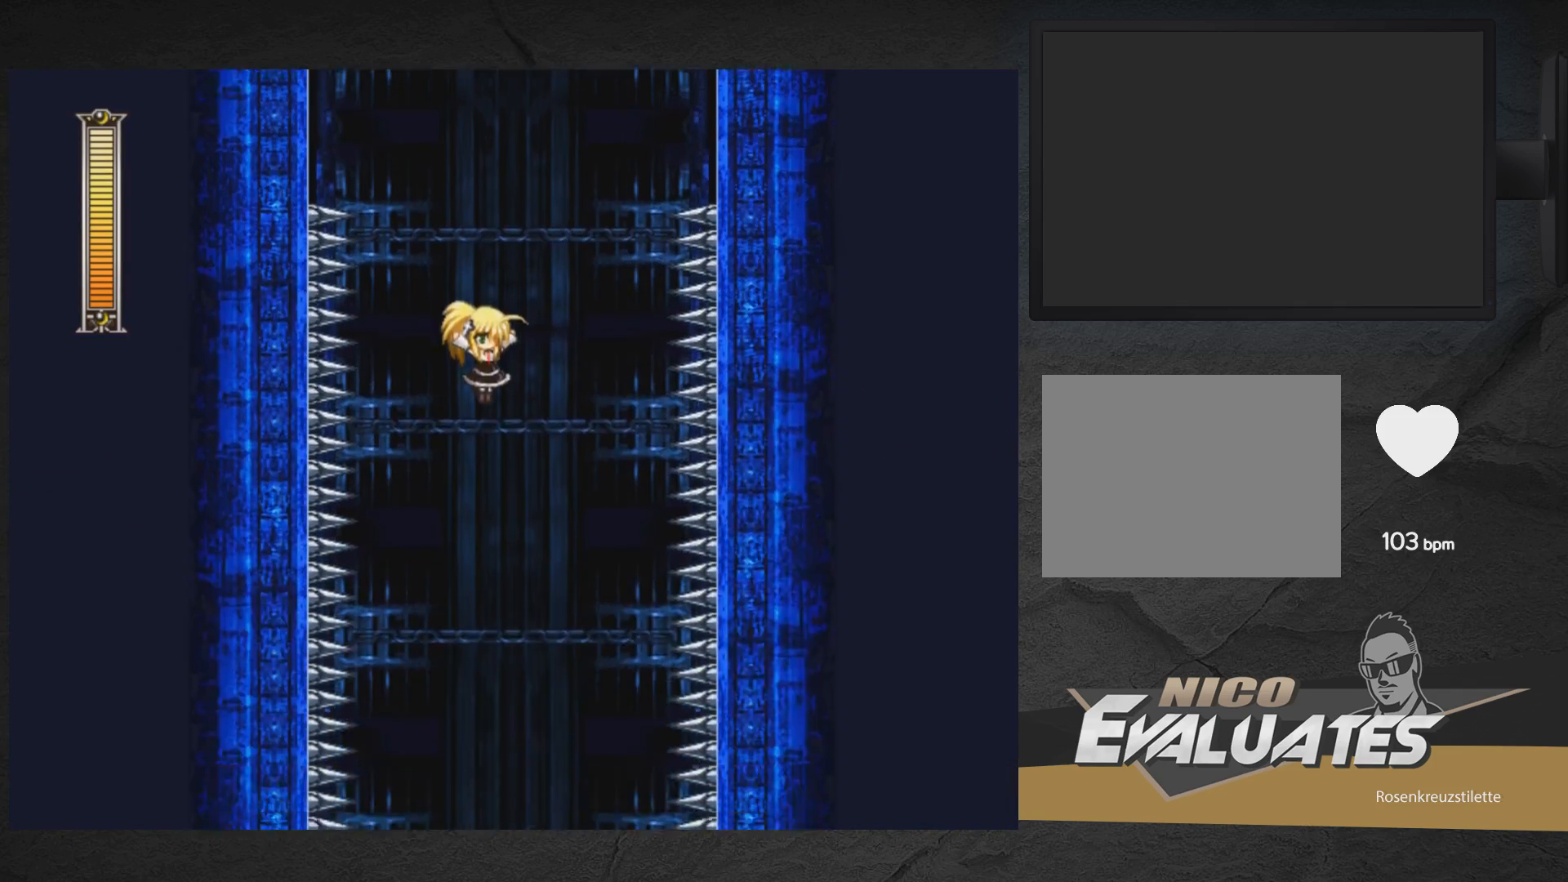
{"buttons": ["DPAD_RIGHT"], "right_stick": "center", "events": [[83, "DPAD_RIGHT", "up"], [350, "DPAD_RIGHT", "down"]]}
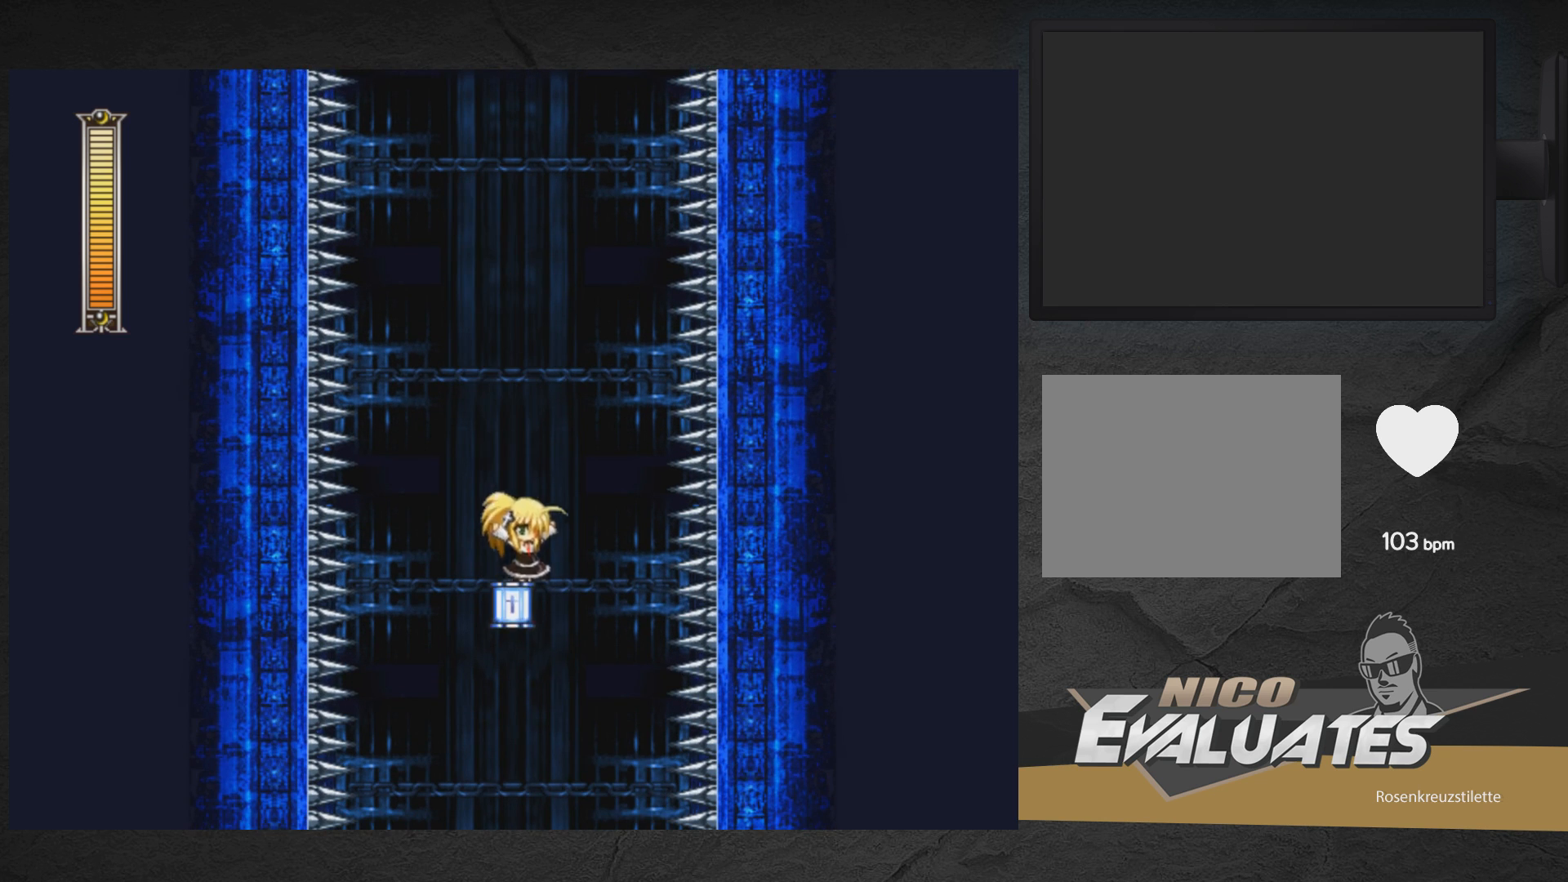
{"buttons": ["DPAD_RIGHT"], "right_stick": "center", "events": []}
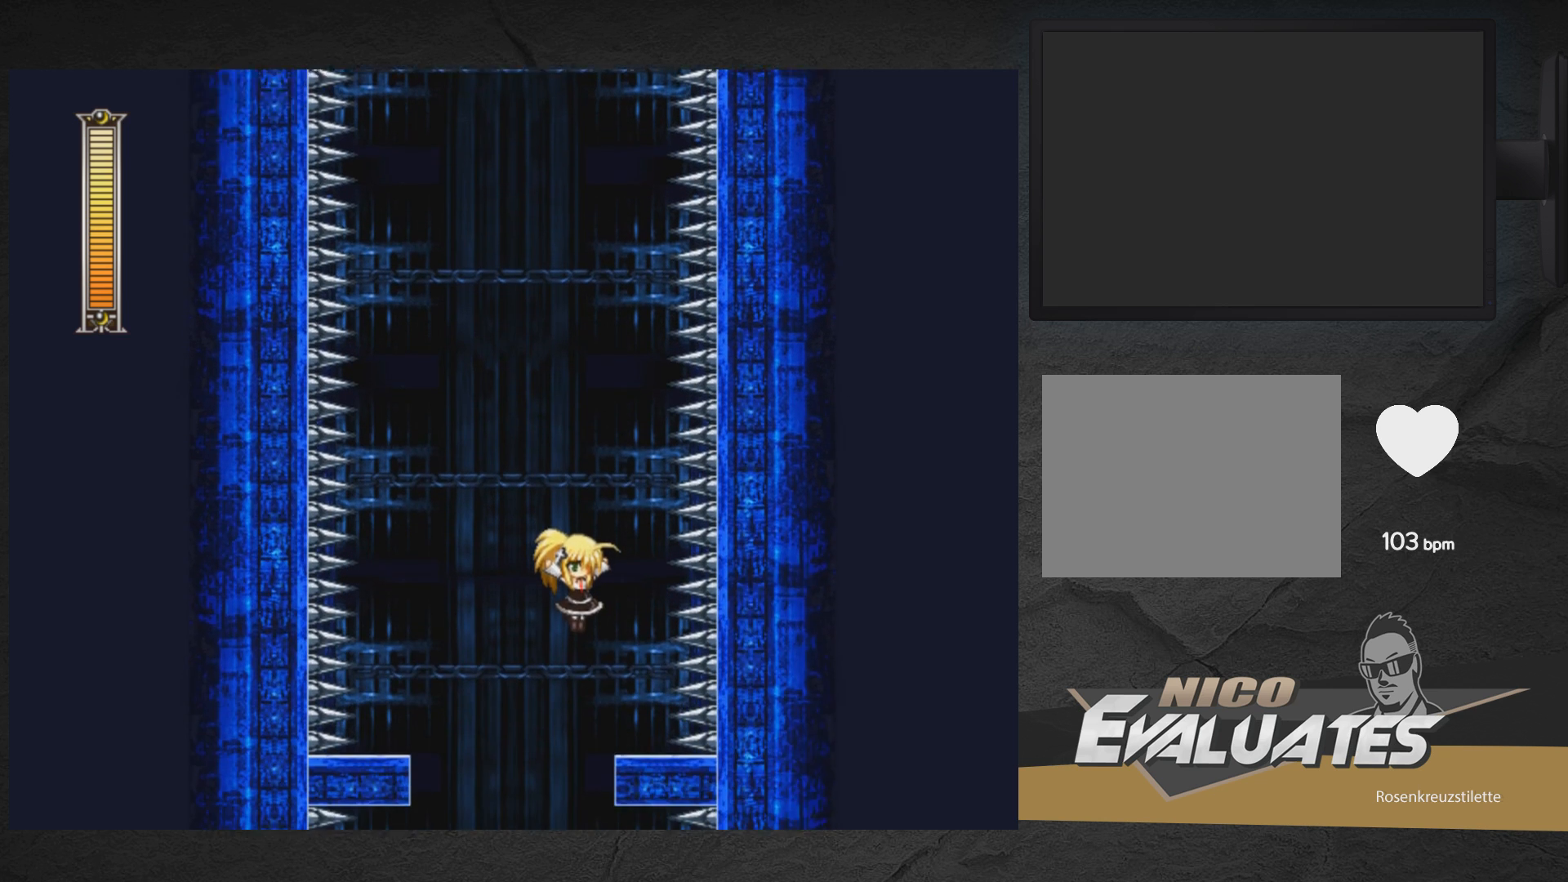
{"buttons": ["A", "DPAD_RIGHT"], "right_stick": "center", "events": [[50, "A", "down"]]}
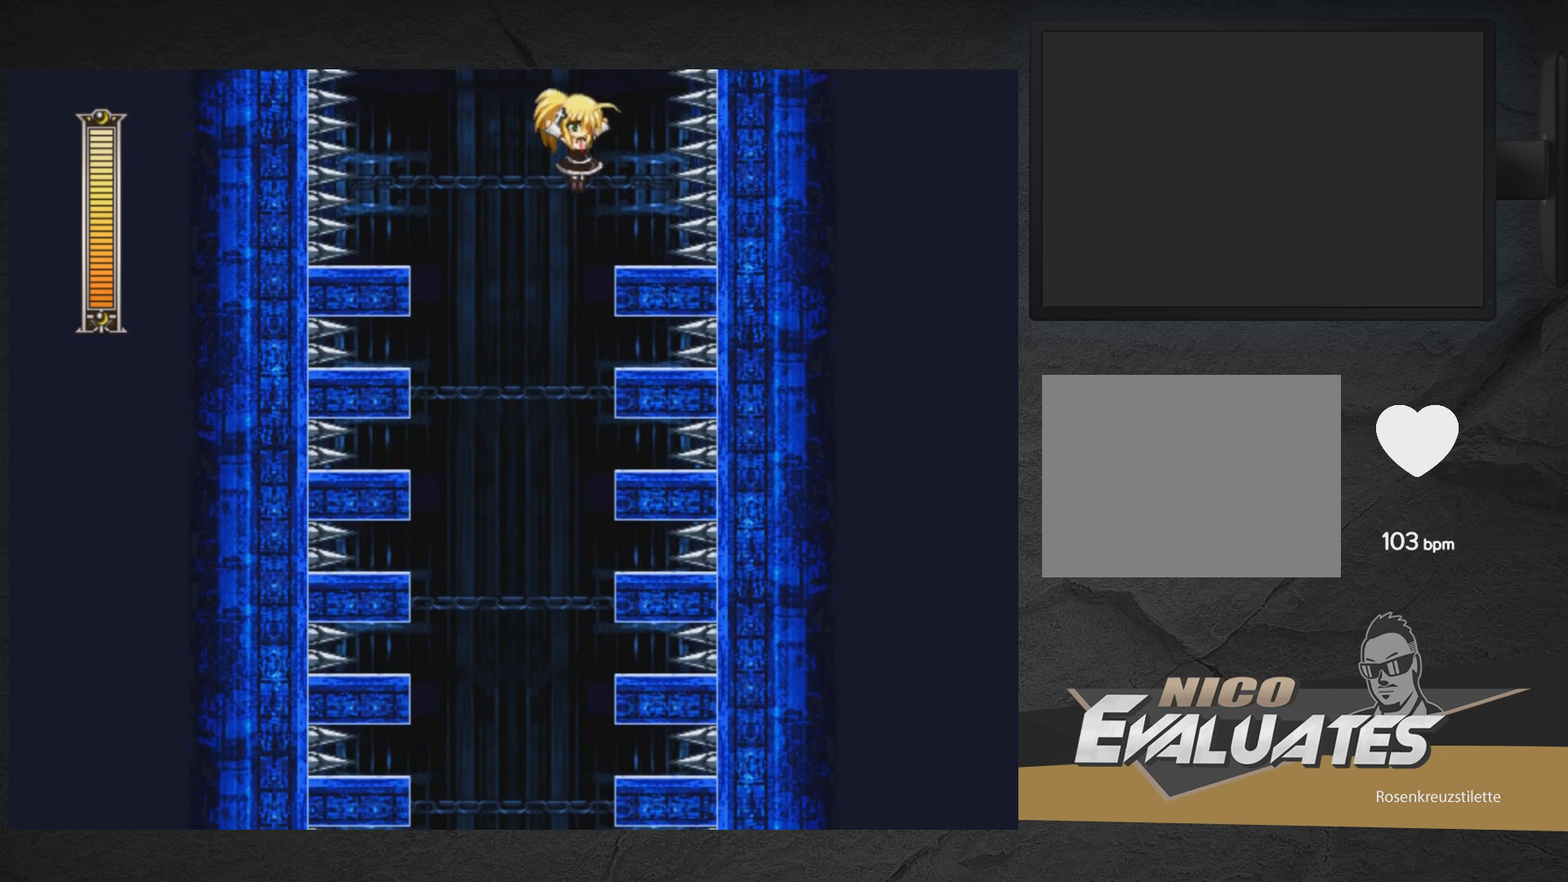
{"buttons": ["A", "DPAD_RIGHT"], "right_stick": "center", "events": []}
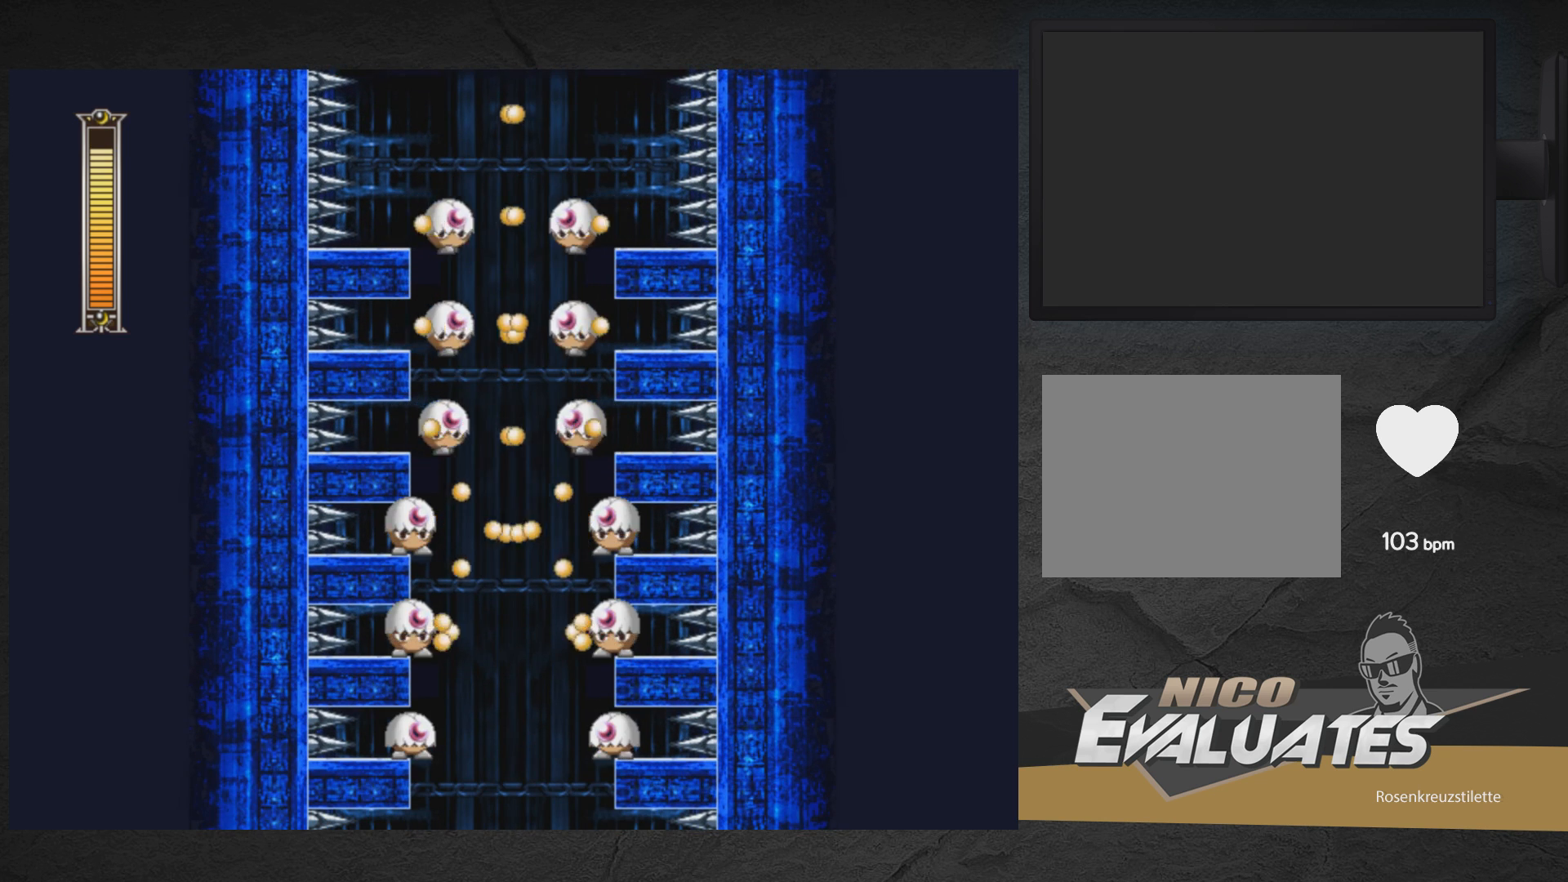
{"buttons": ["A", "DPAD_RIGHT"], "right_stick": "center", "events": []}
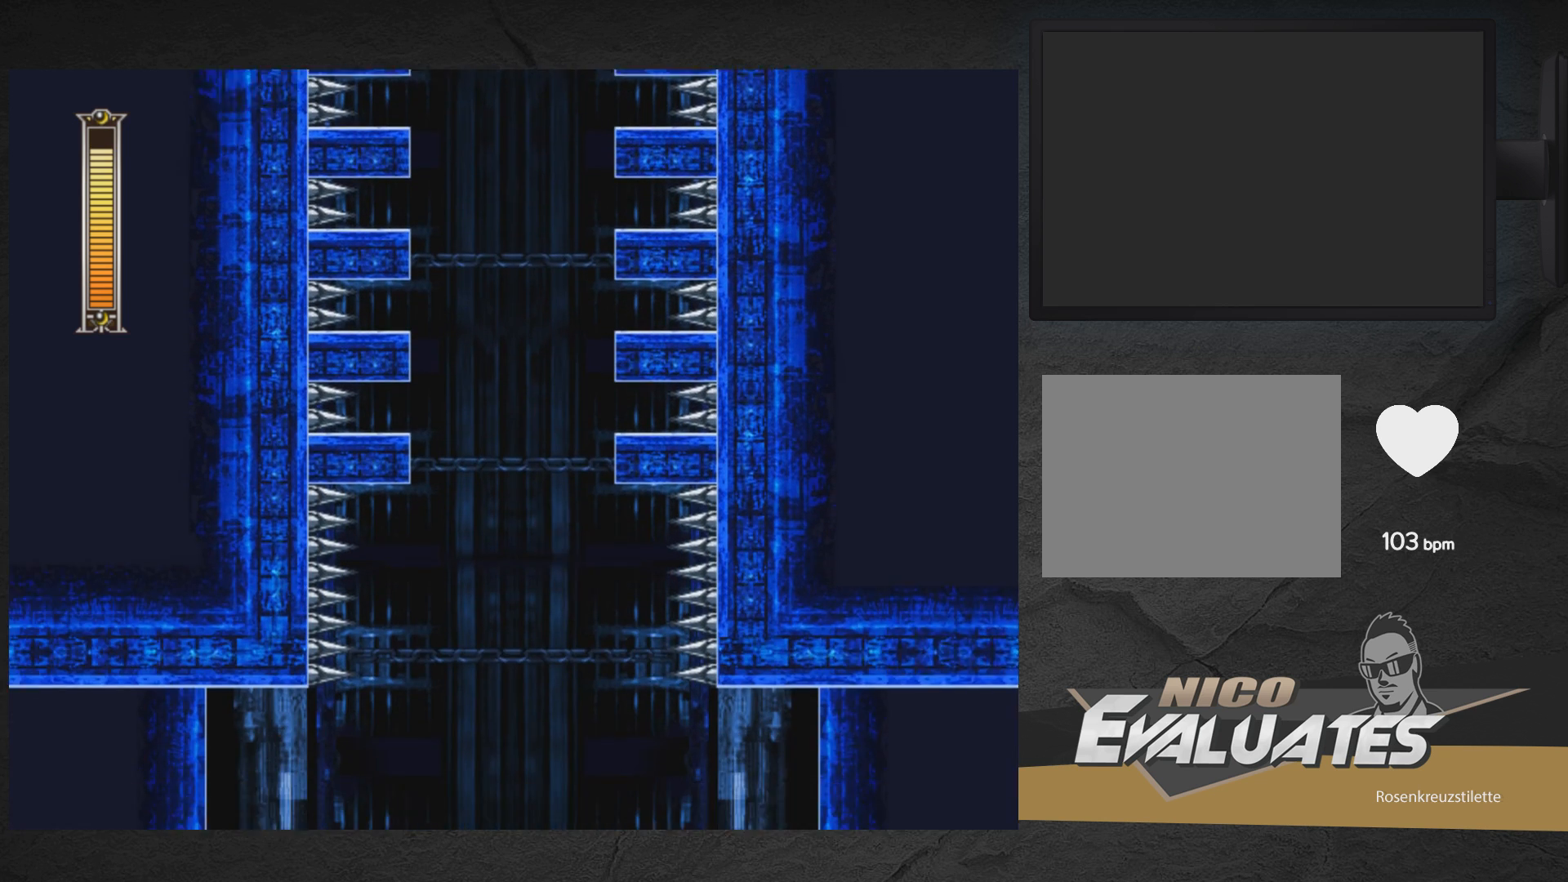
{"buttons": ["A", "DPAD_RIGHT"], "right_stick": "center", "events": []}
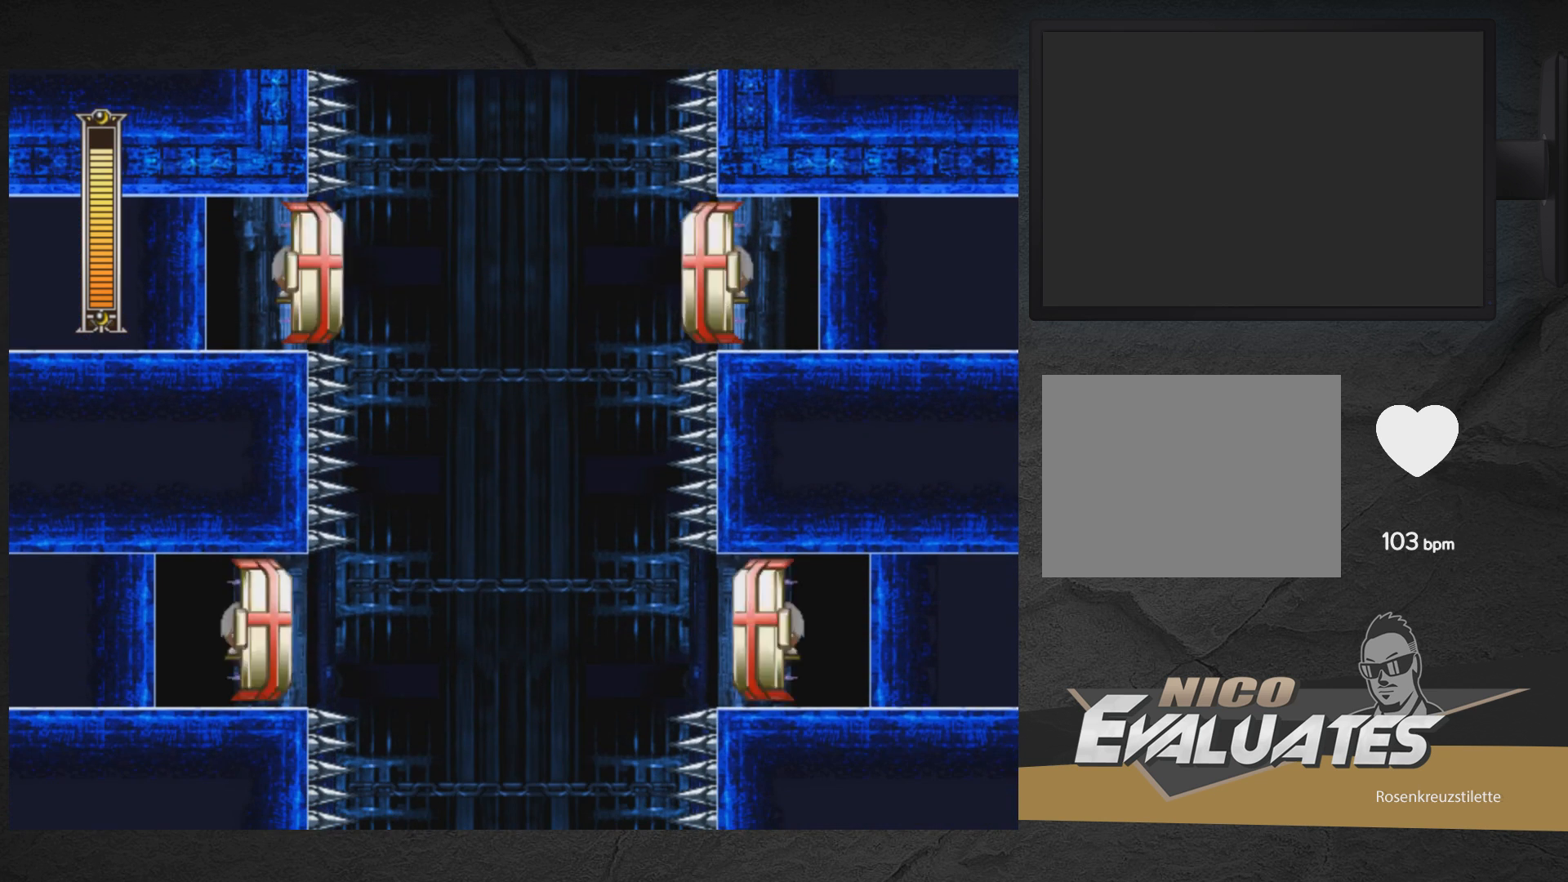
{"buttons": ["DPAD_RIGHT"], "right_stick": "center", "events": [[50, "DPAD_DOWN", "down"], [200, "DPAD_DOWN", "up"], [300, "A", "up"]]}
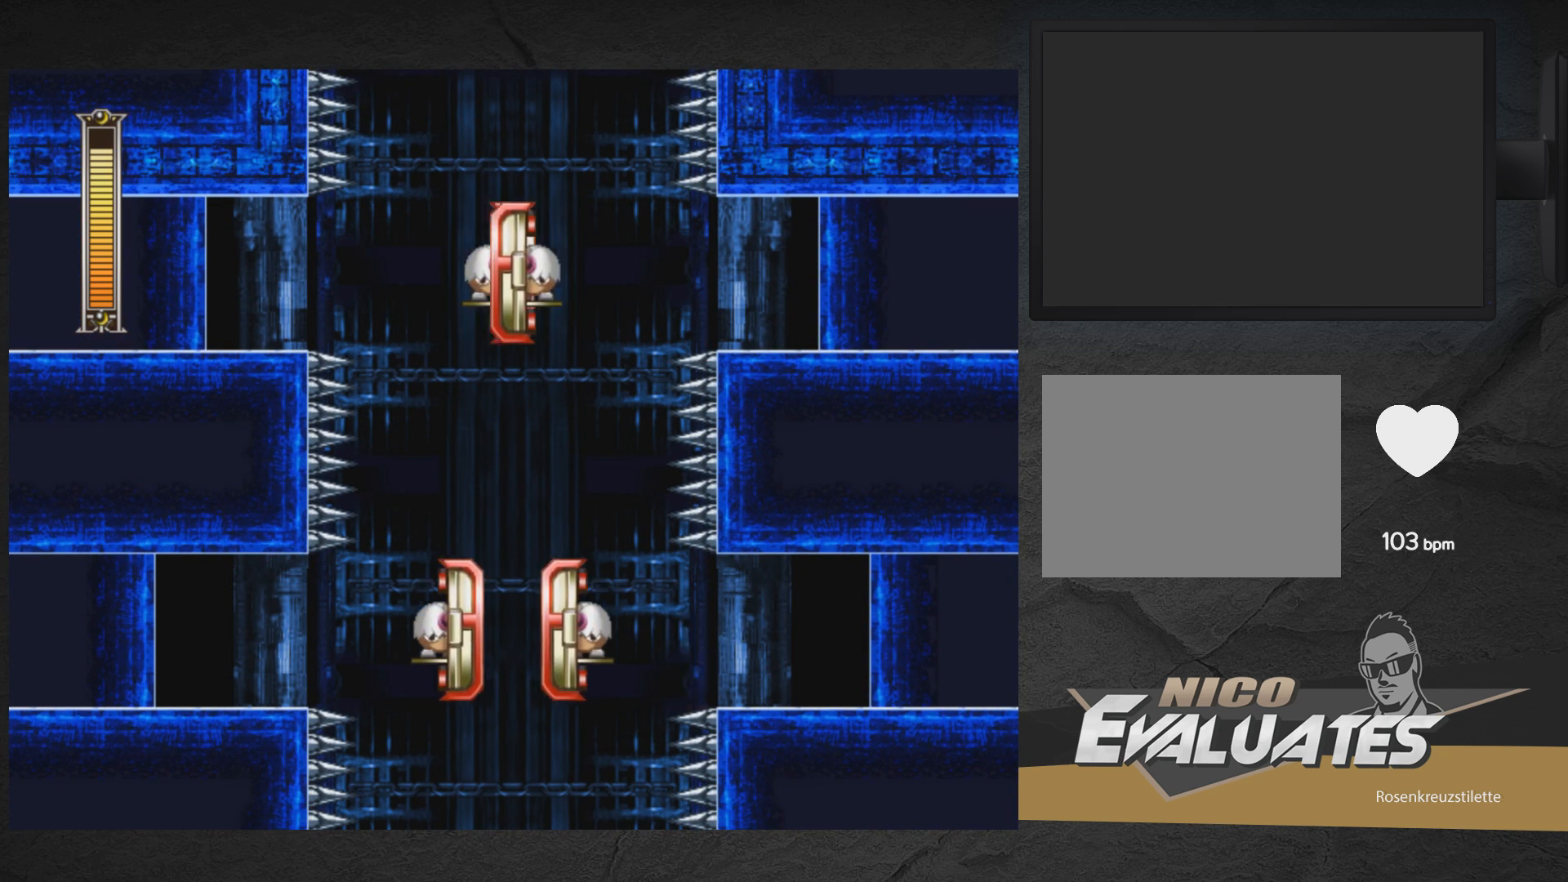
{"buttons": [], "right_stick": "center", "events": [[150, "DPAD_RIGHT", "up"], [183, "DPAD_LEFT", "down"], [333, "DPAD_LEFT", "up"]]}
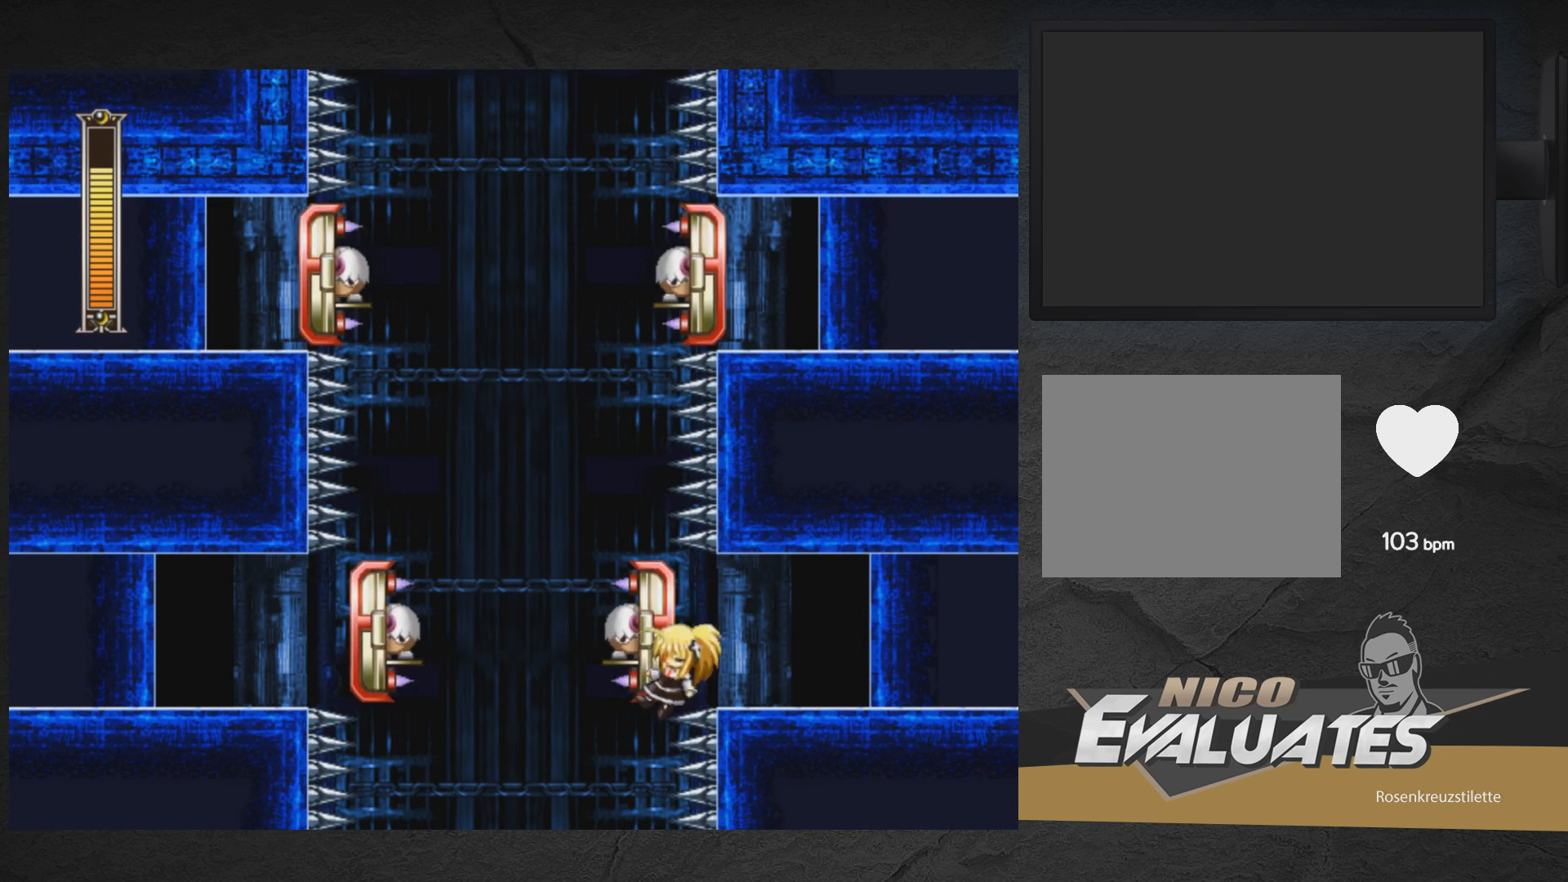
{"buttons": ["DPAD_RIGHT"], "right_stick": "center", "events": [[50, "DPAD_RIGHT", "down"]]}
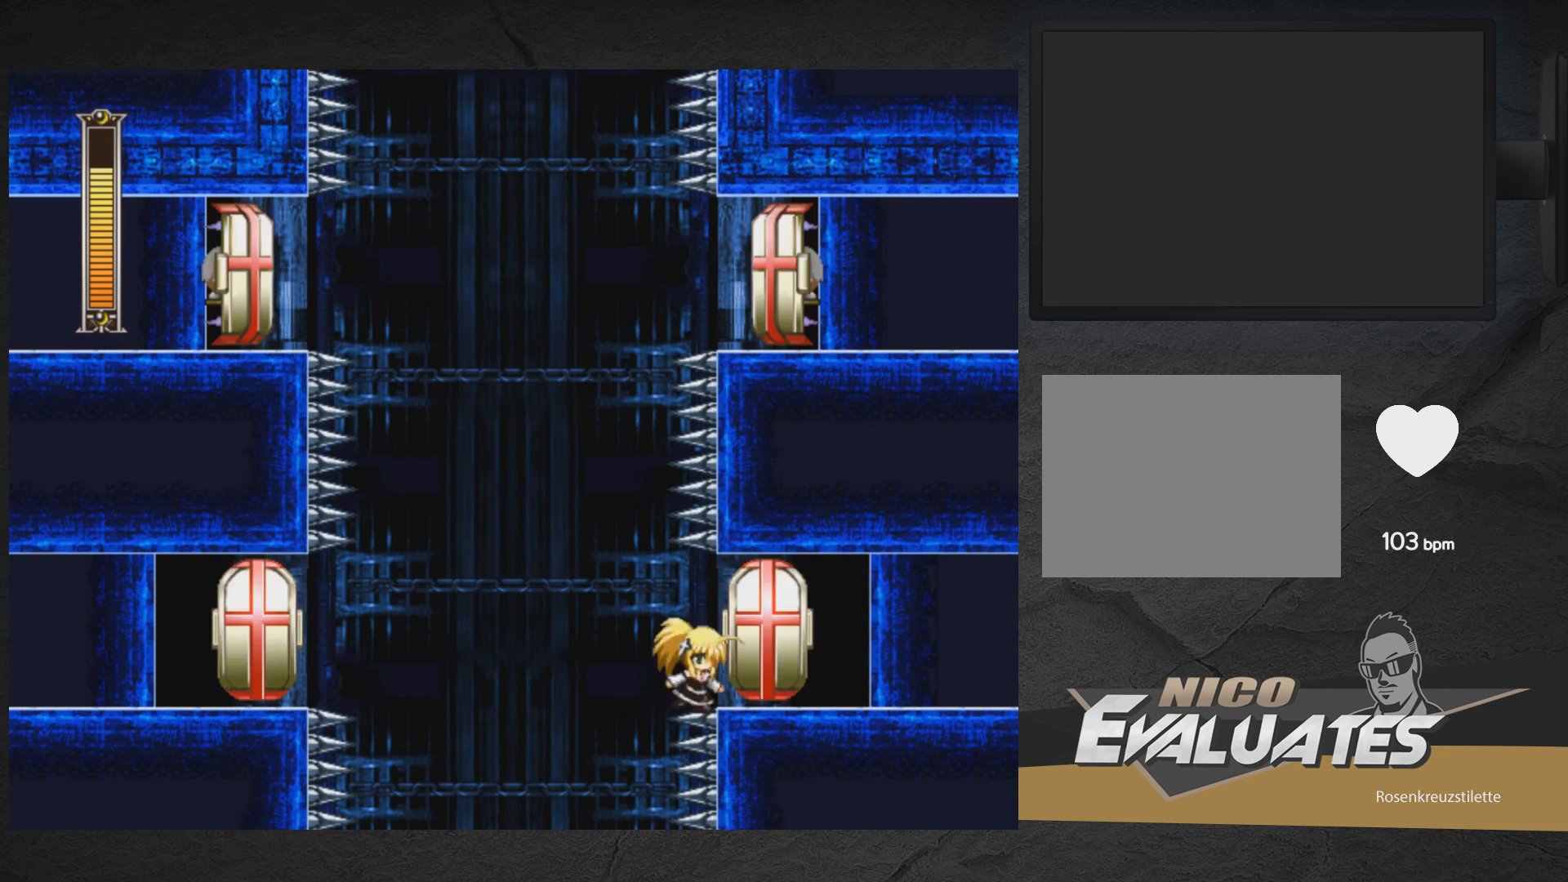
{"buttons": ["DPAD_RIGHT"], "right_stick": "center", "events": [[200, "A", "down"], [283, "A", "up"]]}
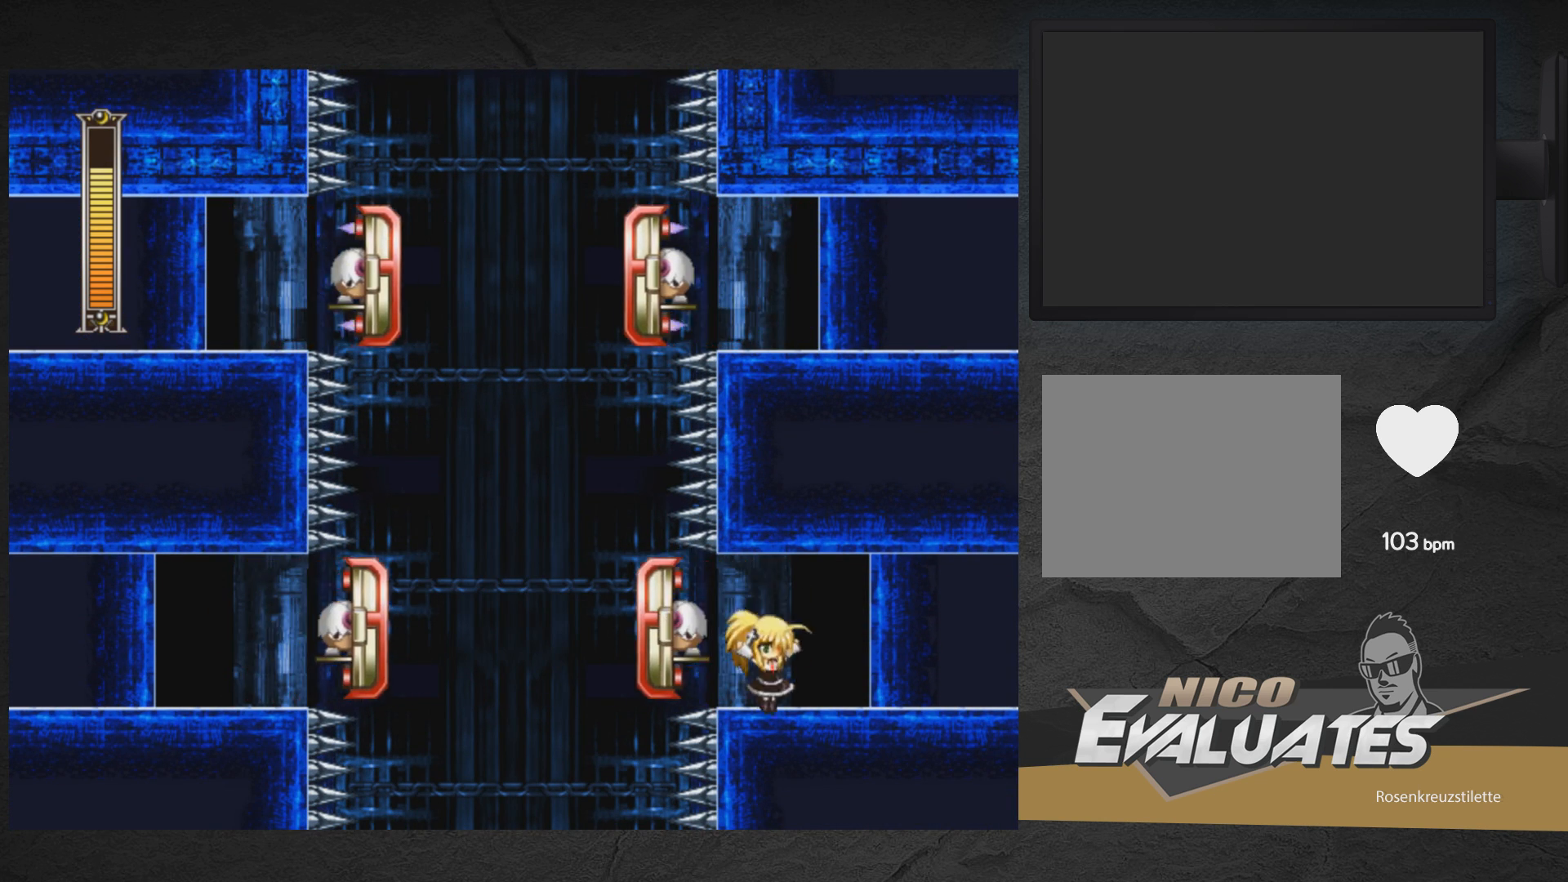
{"buttons": ["DPAD_RIGHT"], "right_stick": "center", "events": [[117, "DPAD_DOWN", "down"], [183, "A", "down"], [367, "DPAD_DOWN", "up"], [500, "A", "up"]]}
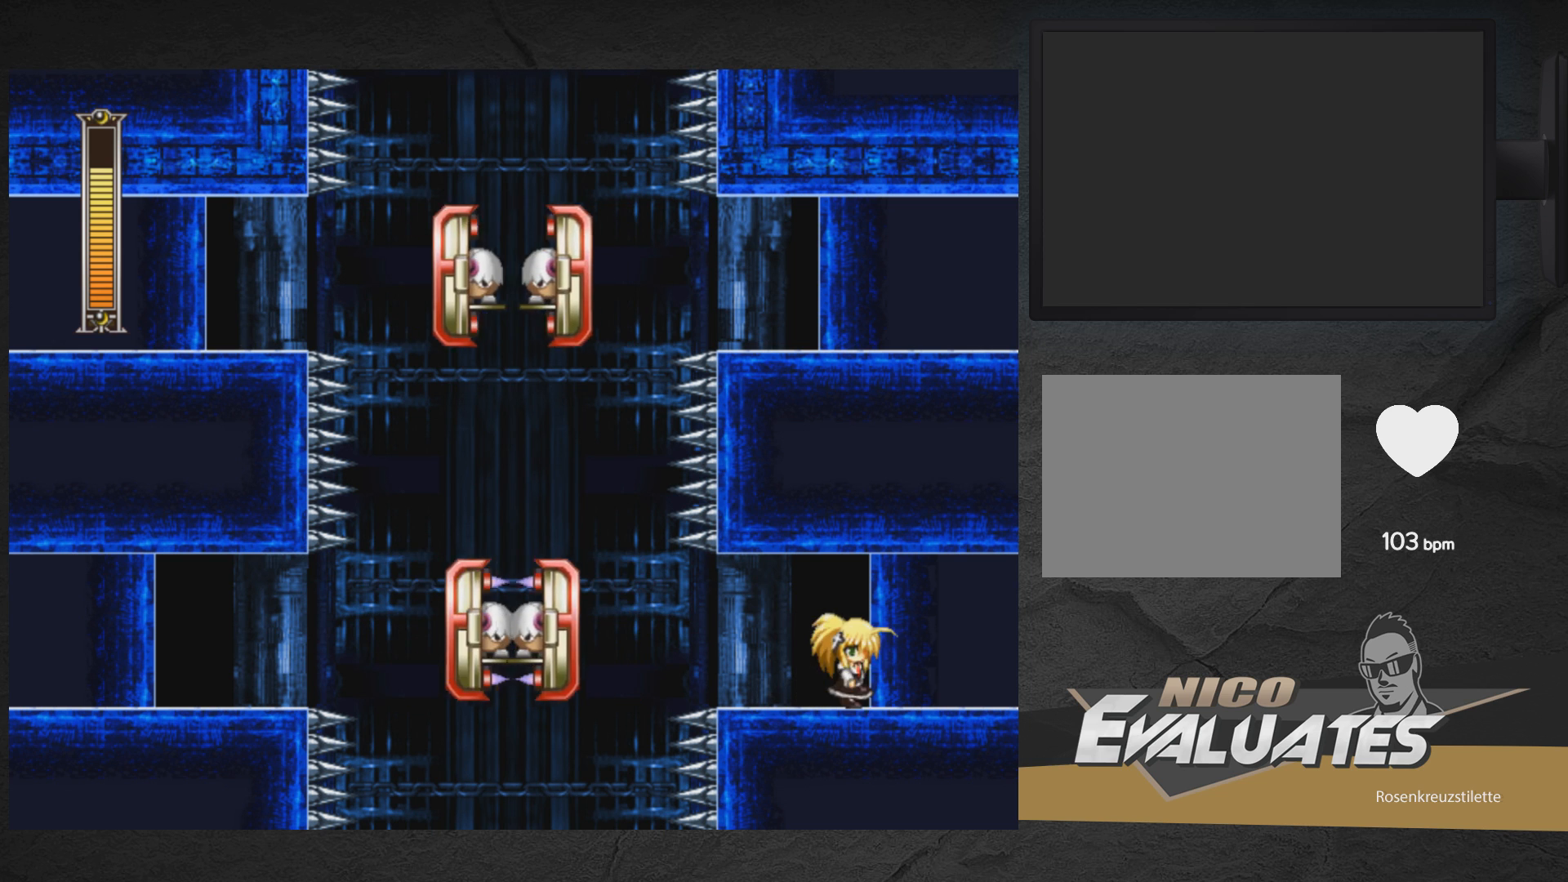
{"buttons": ["DPAD_LEFT"], "right_stick": "center", "events": [[150, "DPAD_DOWN", "down"], [200, "A", "down"], [333, "A", "up"], [333, "DPAD_DOWN", "up"], [383, "A", "down"], [450, "DPAD_RIGHT", "up"], [483, "A", "up"], [500, "DPAD_LEFT", "down"]]}
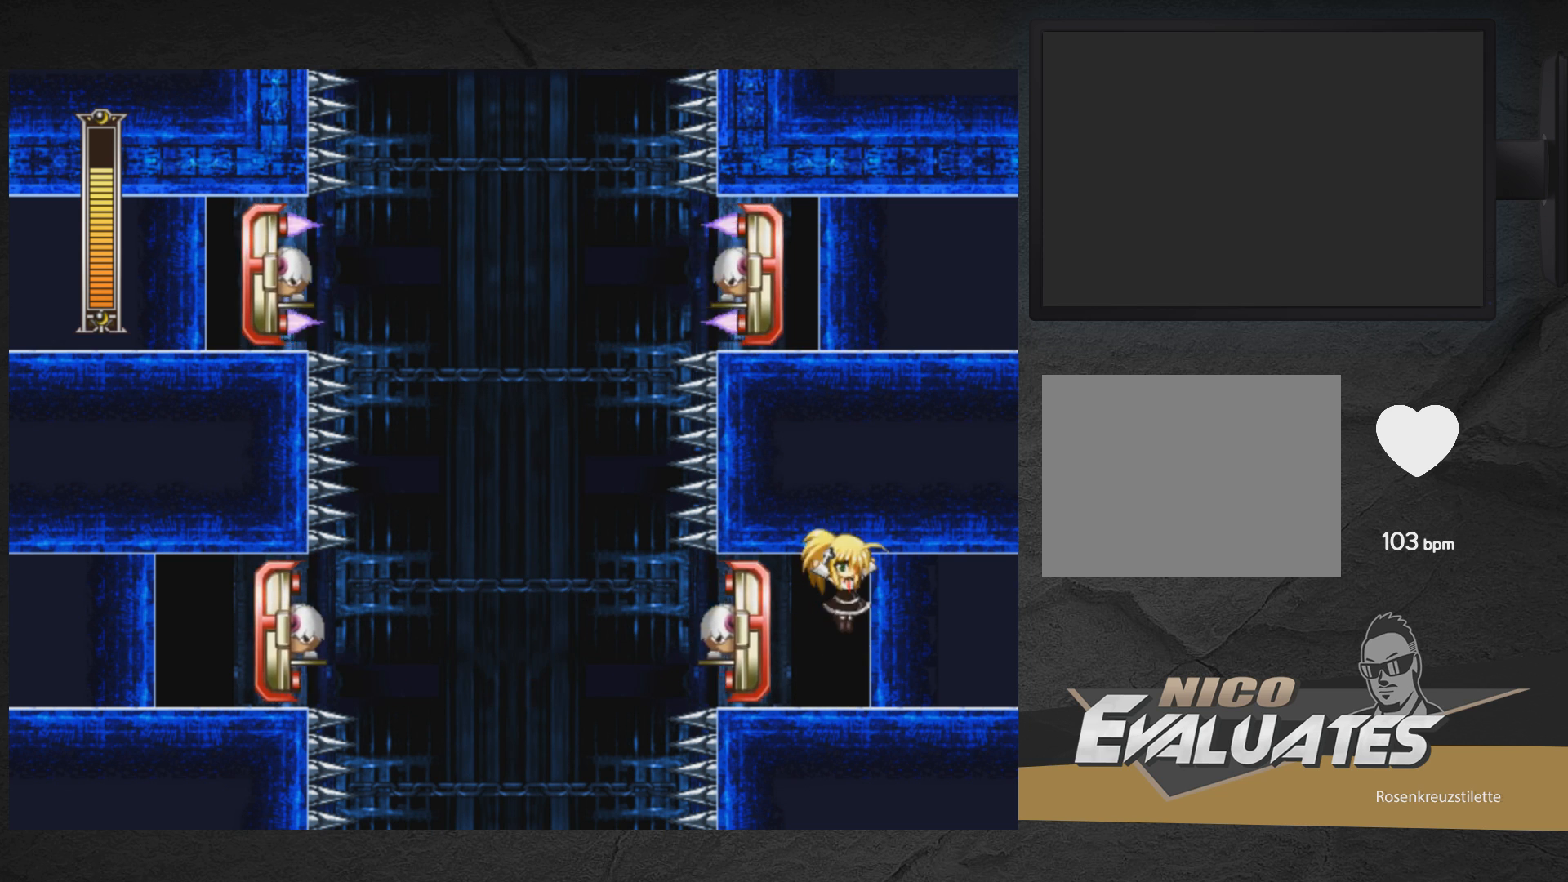
{"buttons": ["DPAD_LEFT"], "right_stick": "center", "events": [[150, "A", "down"], [167, "DPAD_DOWN", "down"], [283, "DPAD_DOWN", "up"], [467, "A", "up"]]}
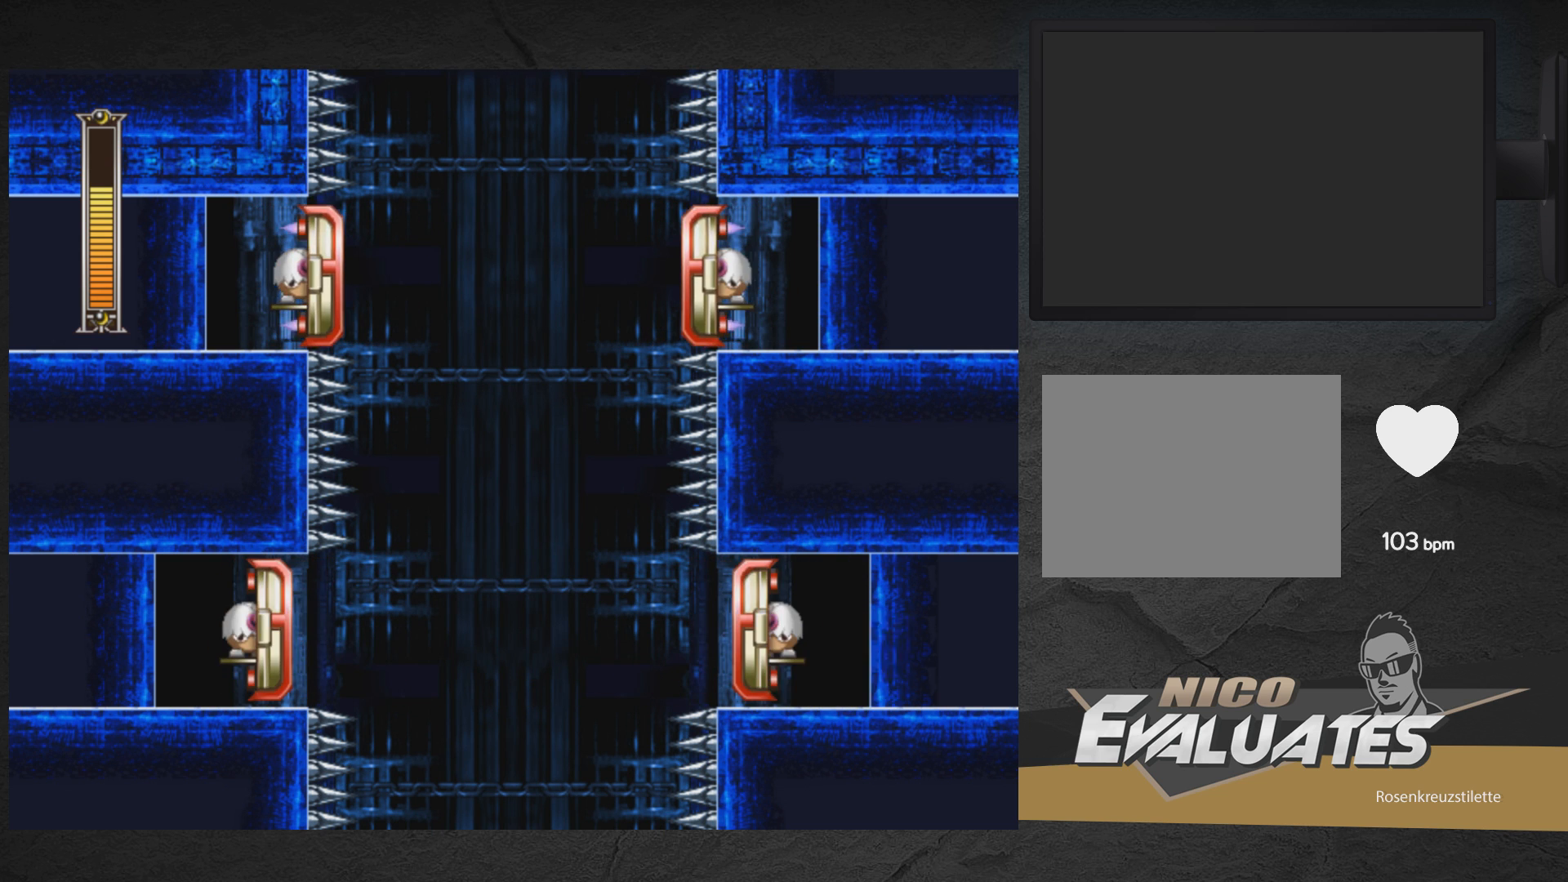
{"buttons": ["DPAD_LEFT"], "right_stick": "center", "events": []}
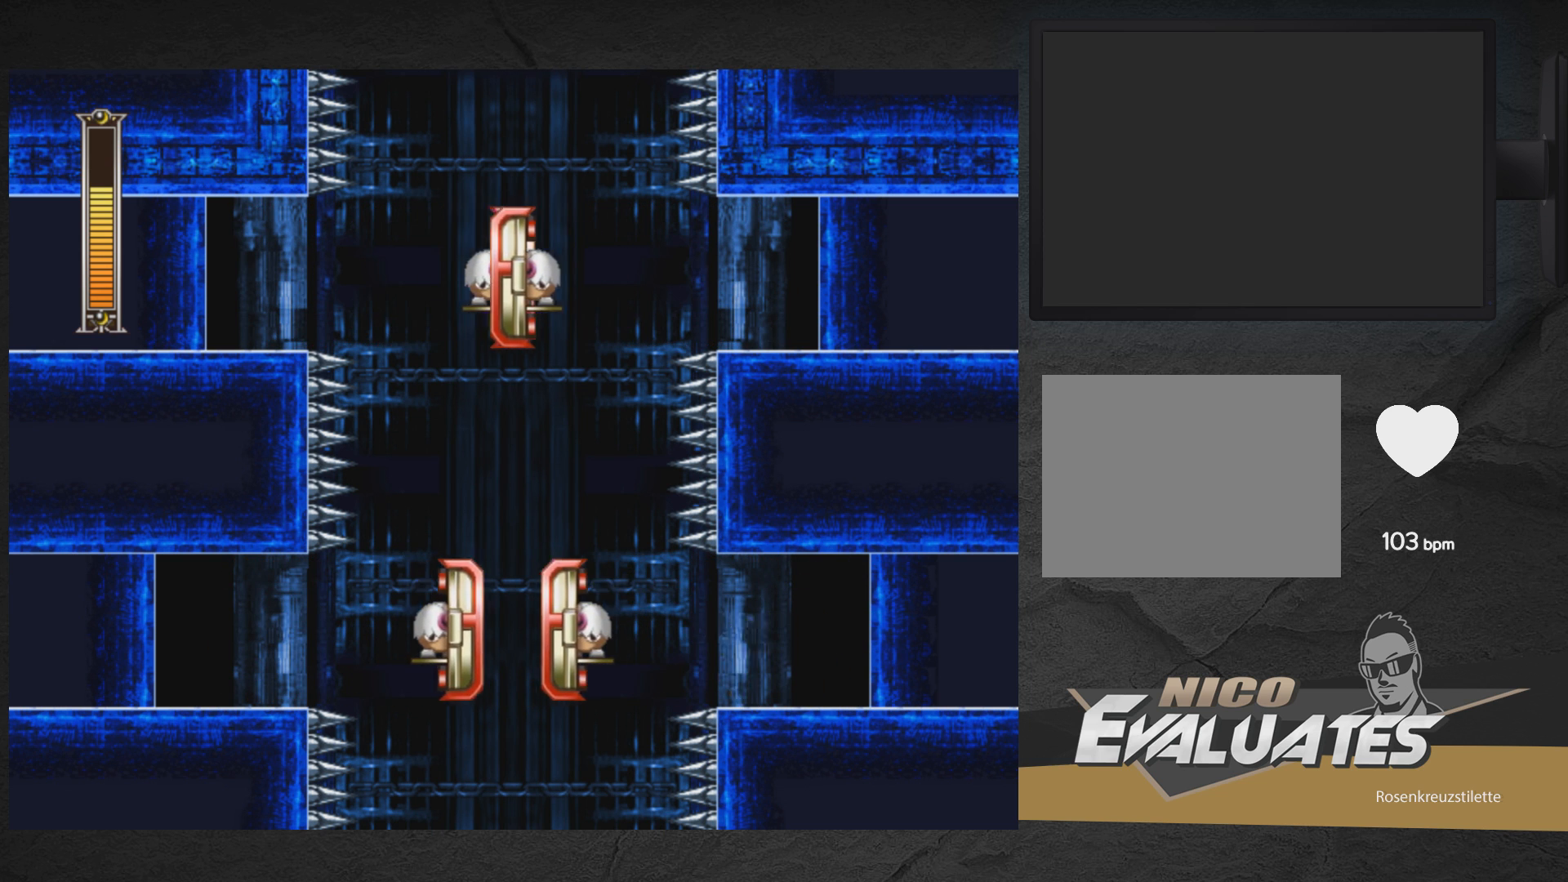
{"buttons": [], "right_stick": "center", "events": [[200, "DPAD_LEFT", "up"]]}
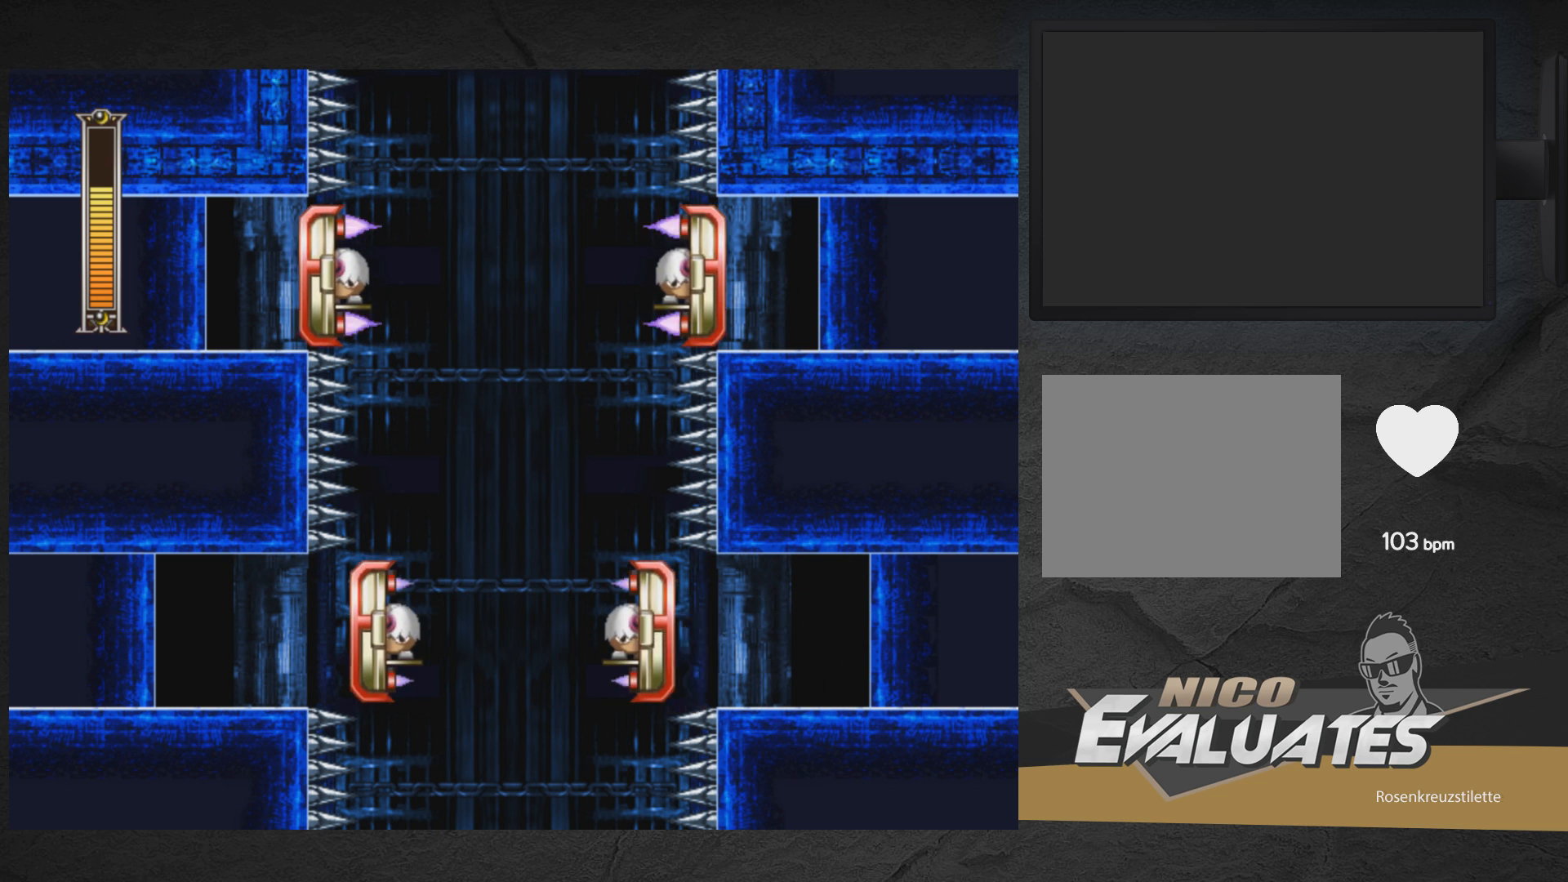
{"buttons": [], "right_stick": "center", "events": []}
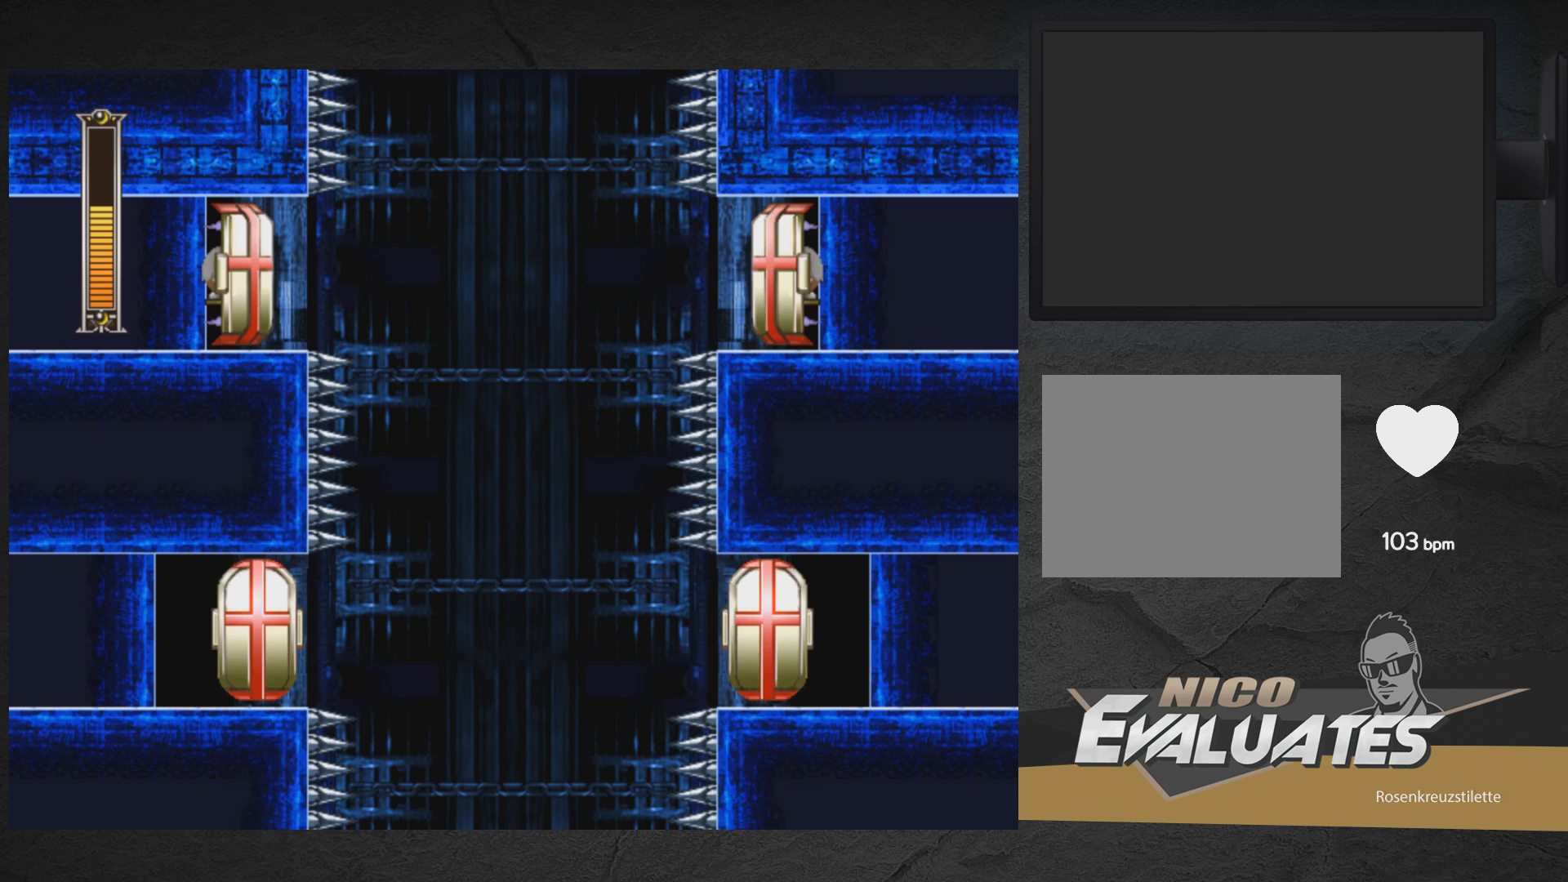
{"buttons": [], "right_stick": "center", "events": [[83, "DPAD_LEFT", "down"], [217, "DPAD_LEFT", "up"]]}
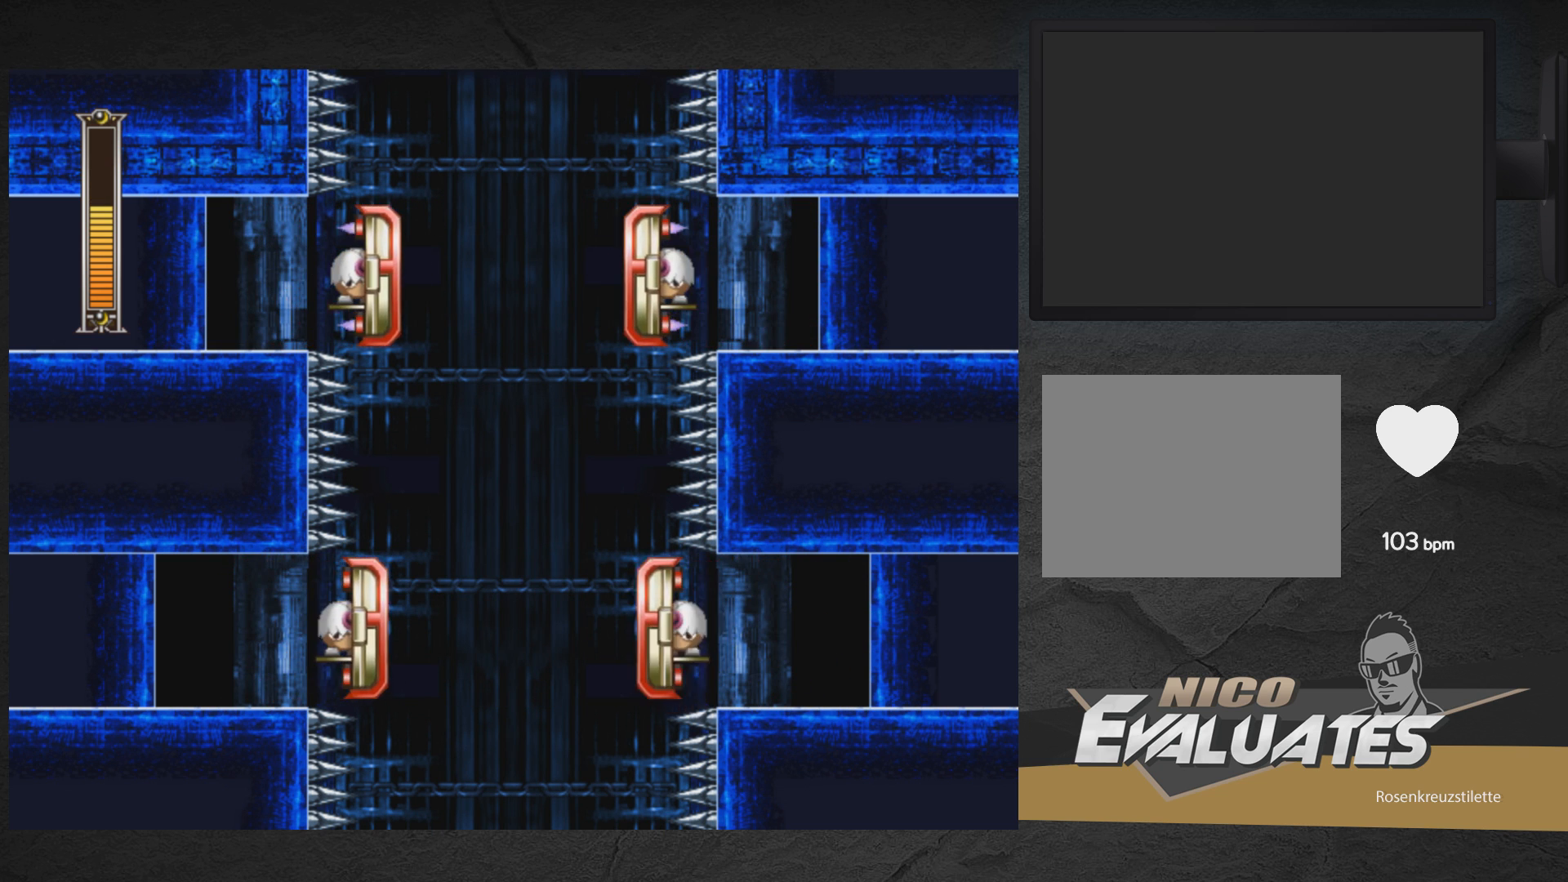
{"buttons": ["A", "DPAD_RIGHT"], "right_stick": "center", "events": [[183, "A", "down"], [450, "DPAD_RIGHT", "down"]]}
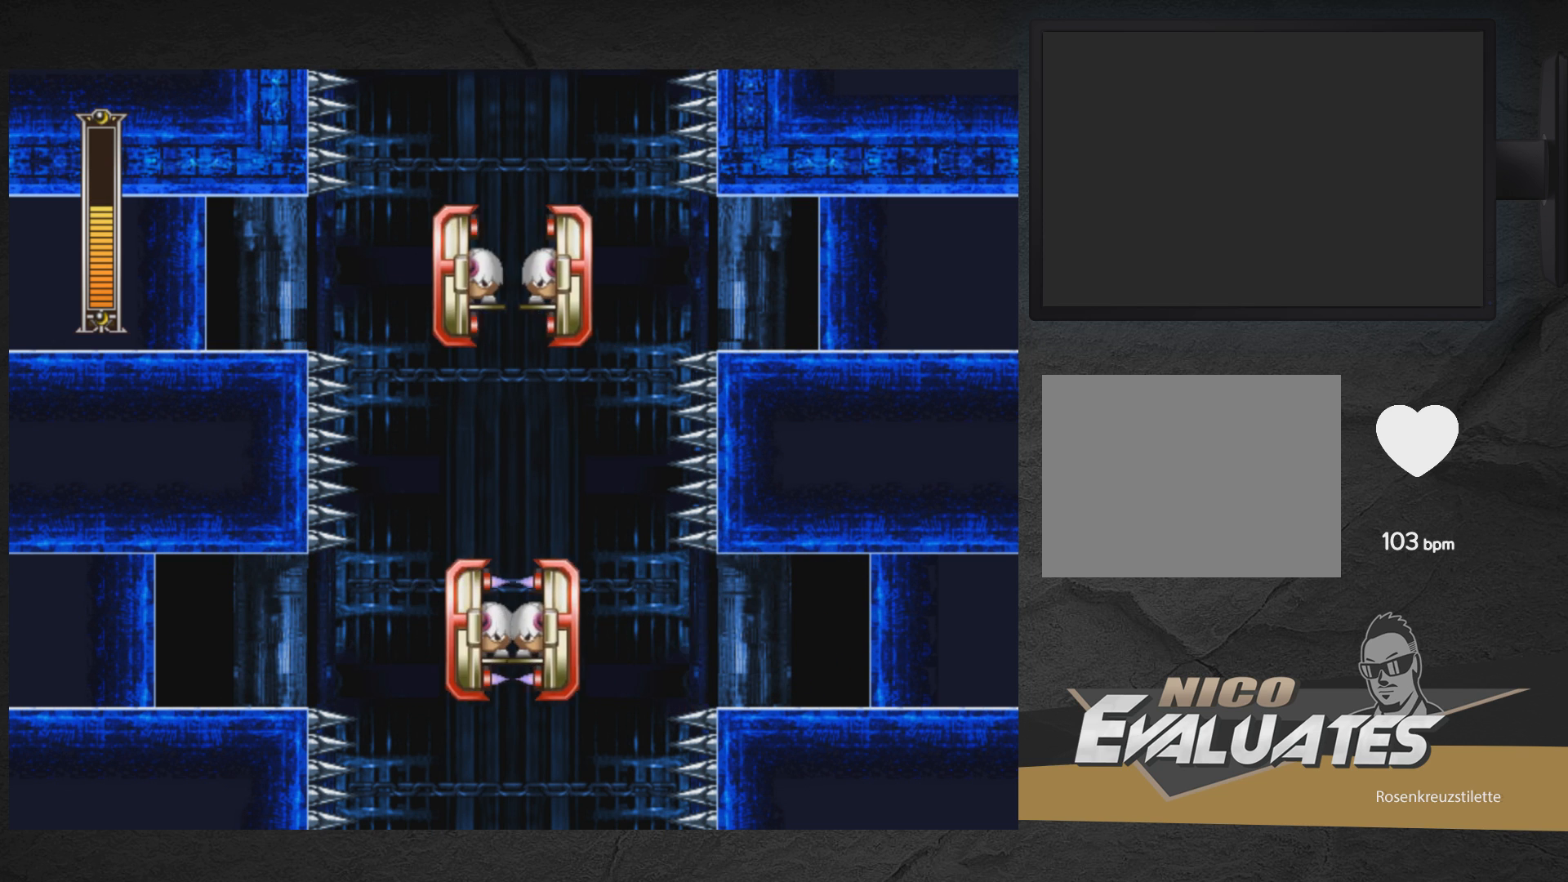
{"buttons": ["A"], "right_stick": "center", "events": [[33, "DPAD_RIGHT", "up"], [167, "A", "up"], [217, "A", "down"], [233, "DPAD_LEFT", "down"], [433, "DPAD_LEFT", "up"]]}
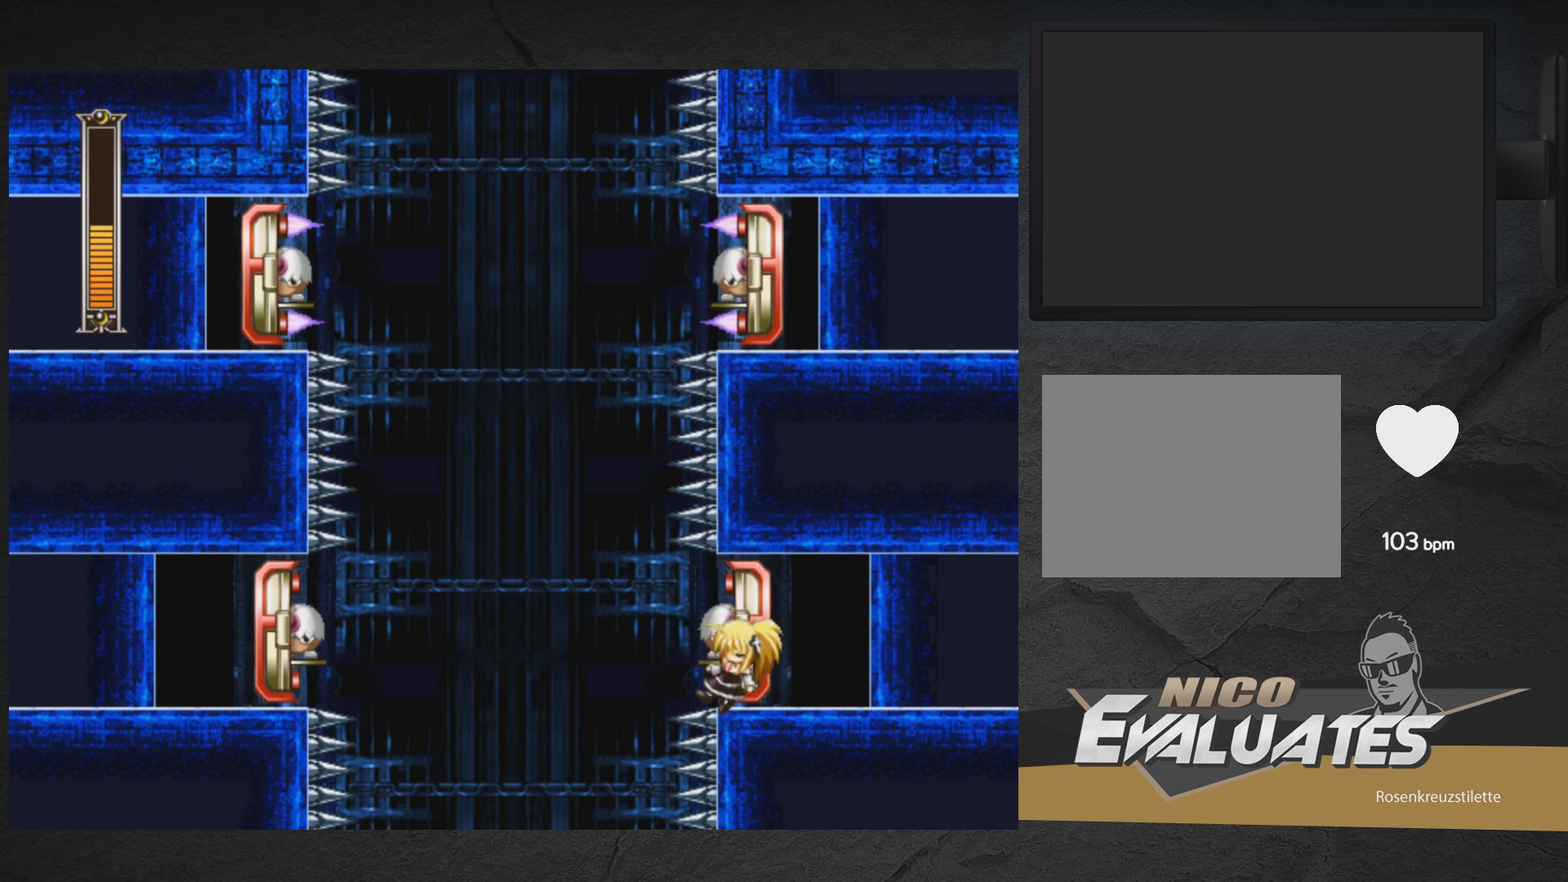
{"buttons": ["DPAD_LEFT"], "right_stick": "center", "events": [[133, "A", "up"], [133, "DPAD_LEFT", "down"]]}
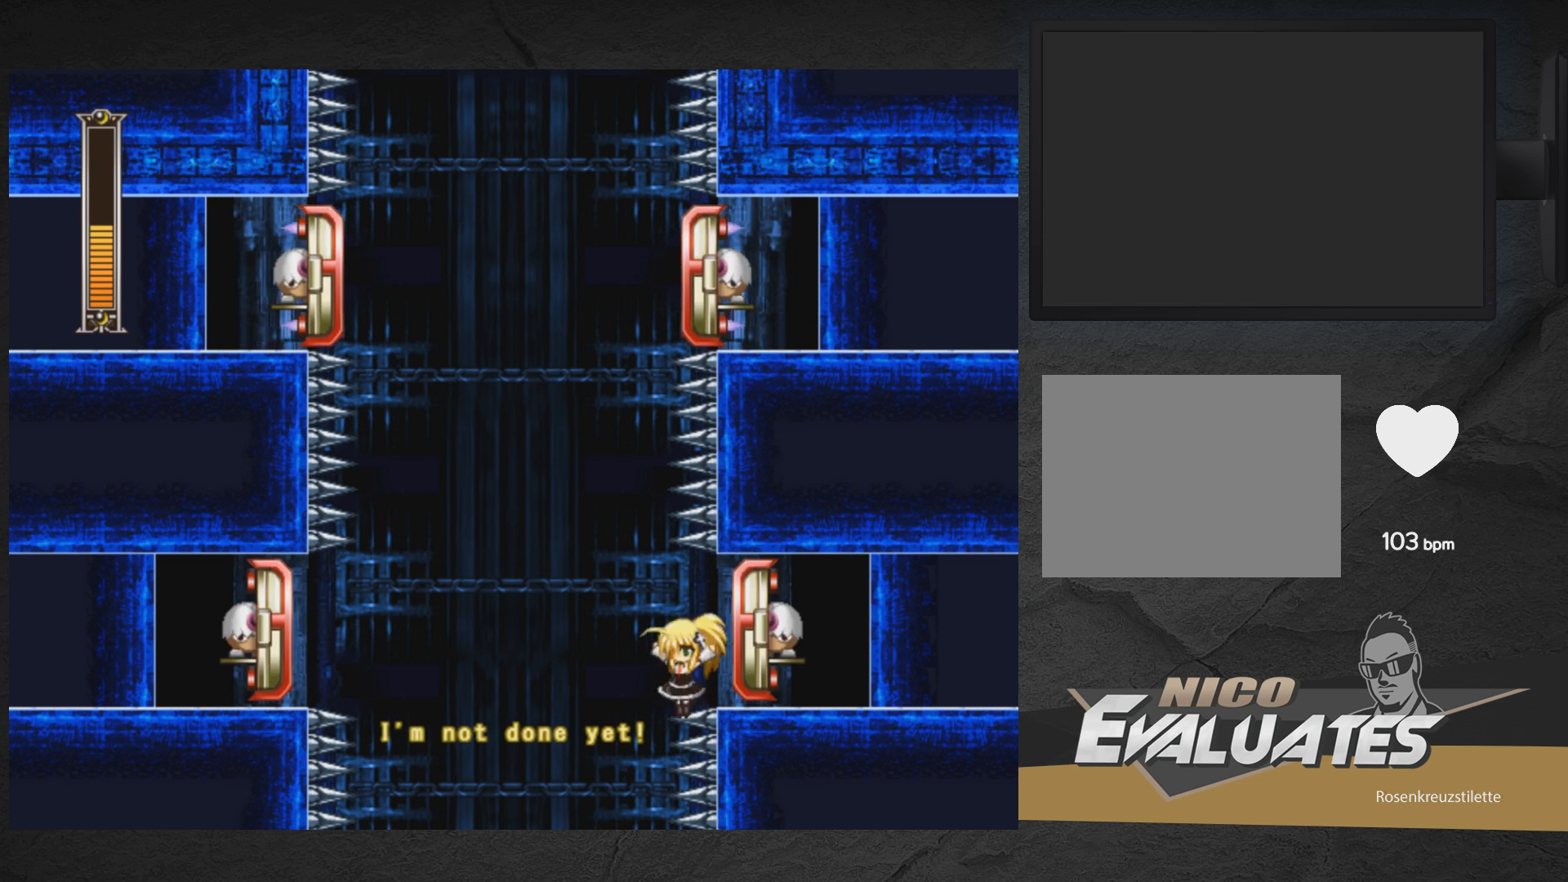
{"buttons": ["DPAD_RIGHT"], "right_stick": "center", "events": [[133, "DPAD_LEFT", "up"], [283, "DPAD_RIGHT", "down"]]}
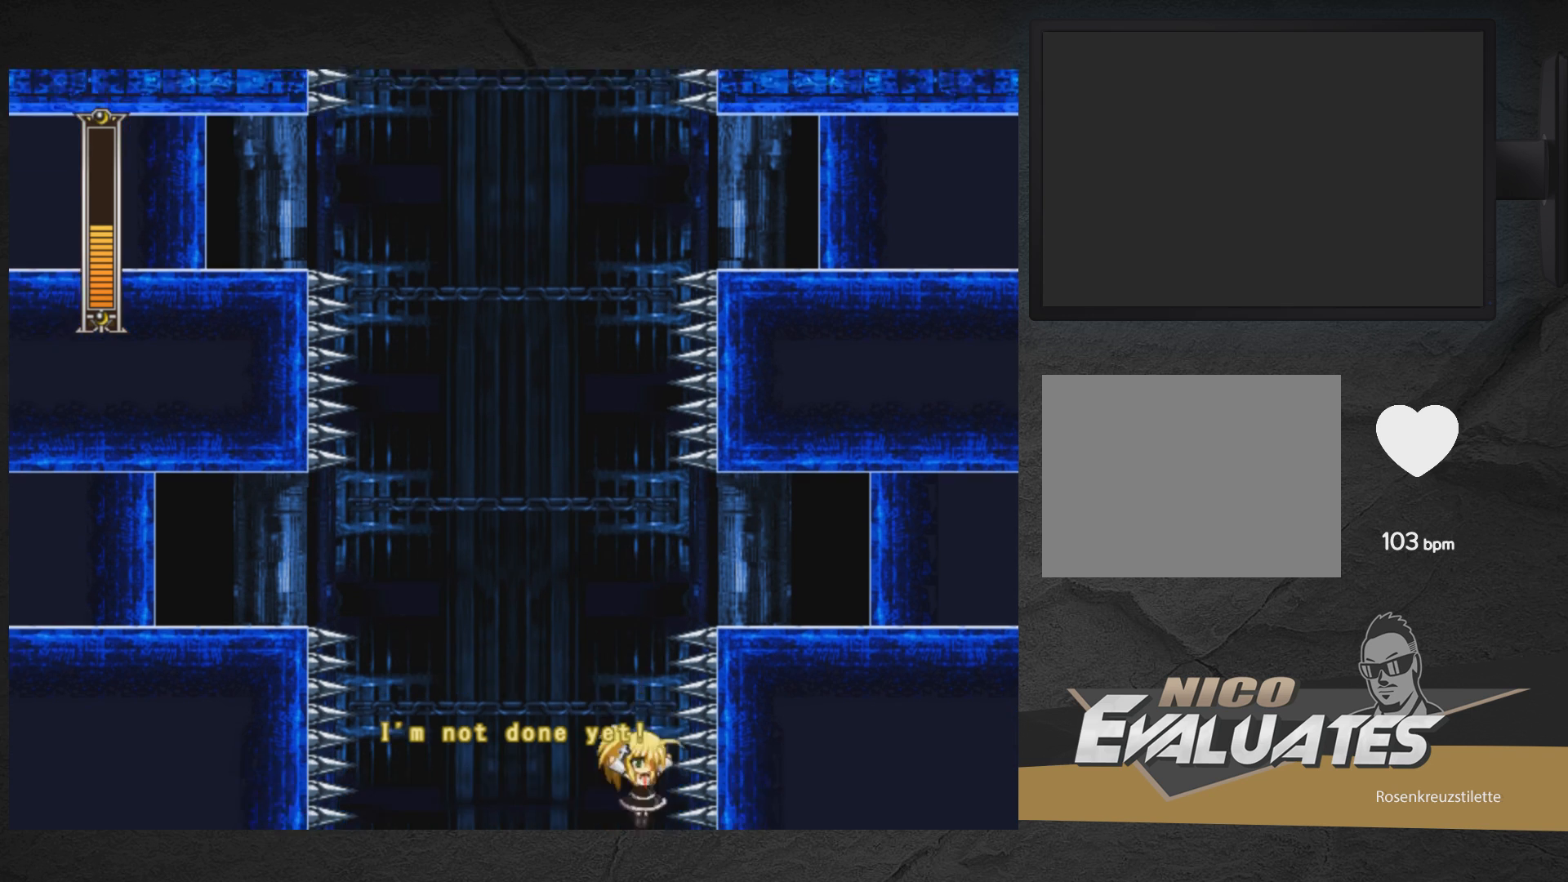
{"buttons": ["A", "DPAD_RIGHT"], "right_stick": "center", "events": [[300, "A", "down"]]}
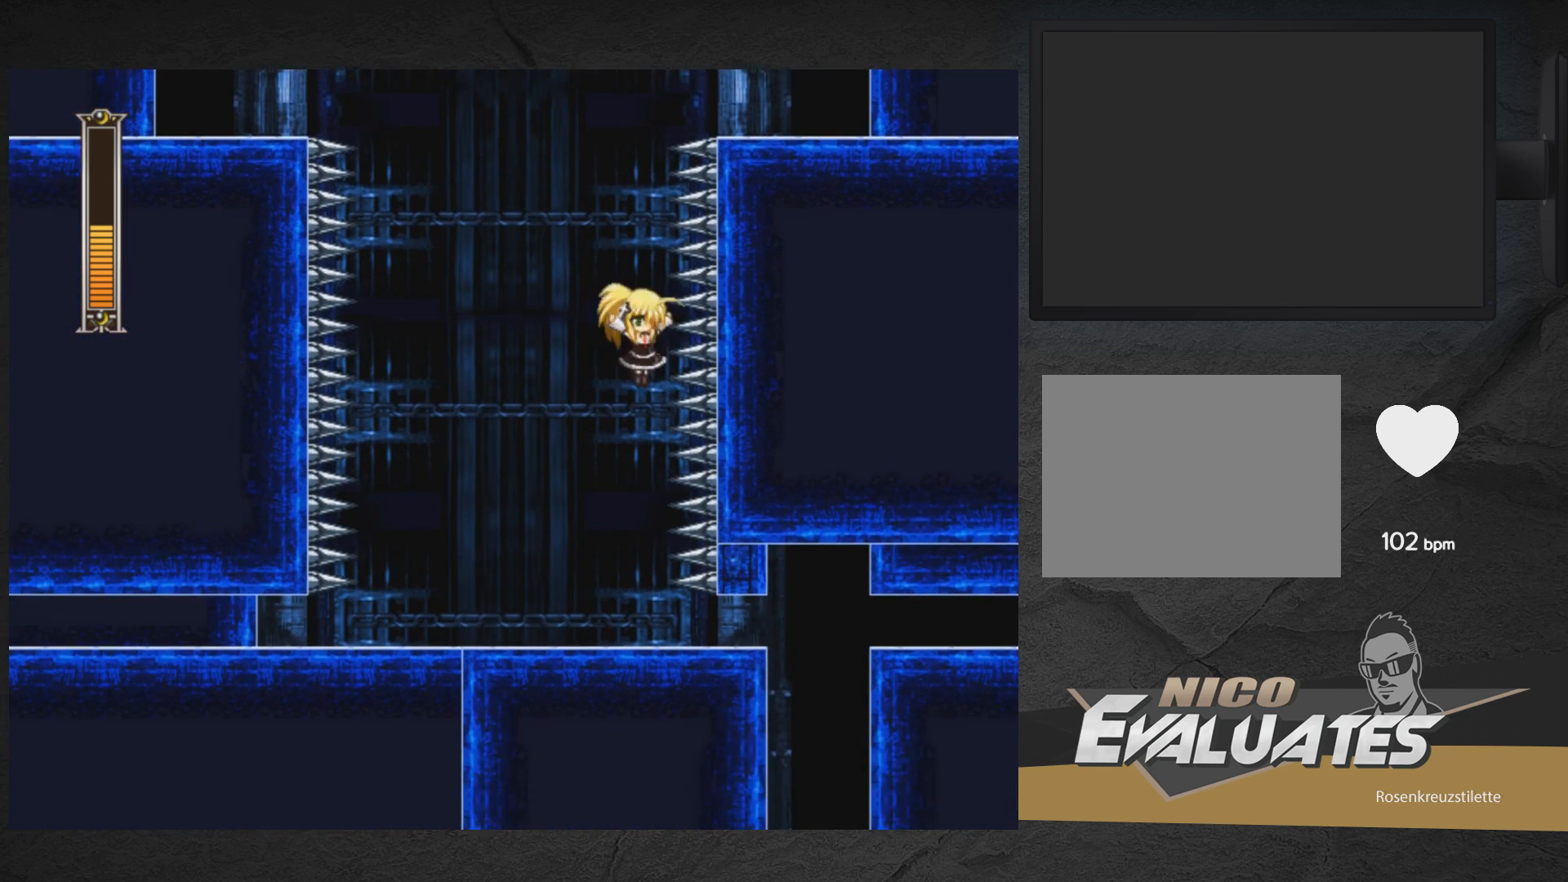
{"buttons": ["A", "DPAD_RIGHT"], "right_stick": "center", "events": []}
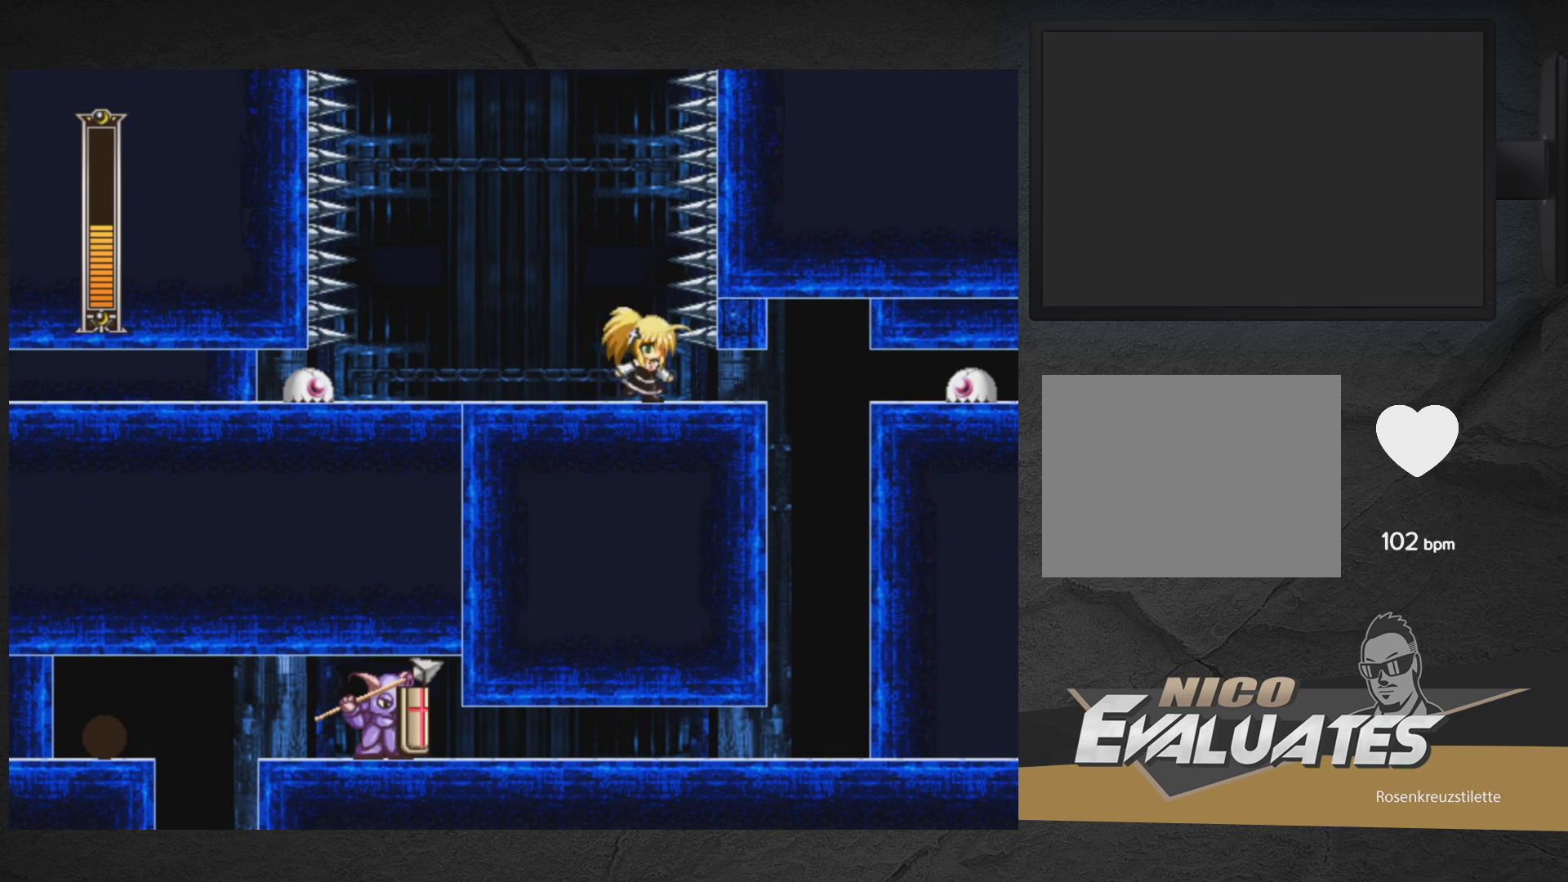
{"buttons": [], "right_stick": "center", "events": [[200, "A", "up"], [500, "DPAD_RIGHT", "up"]]}